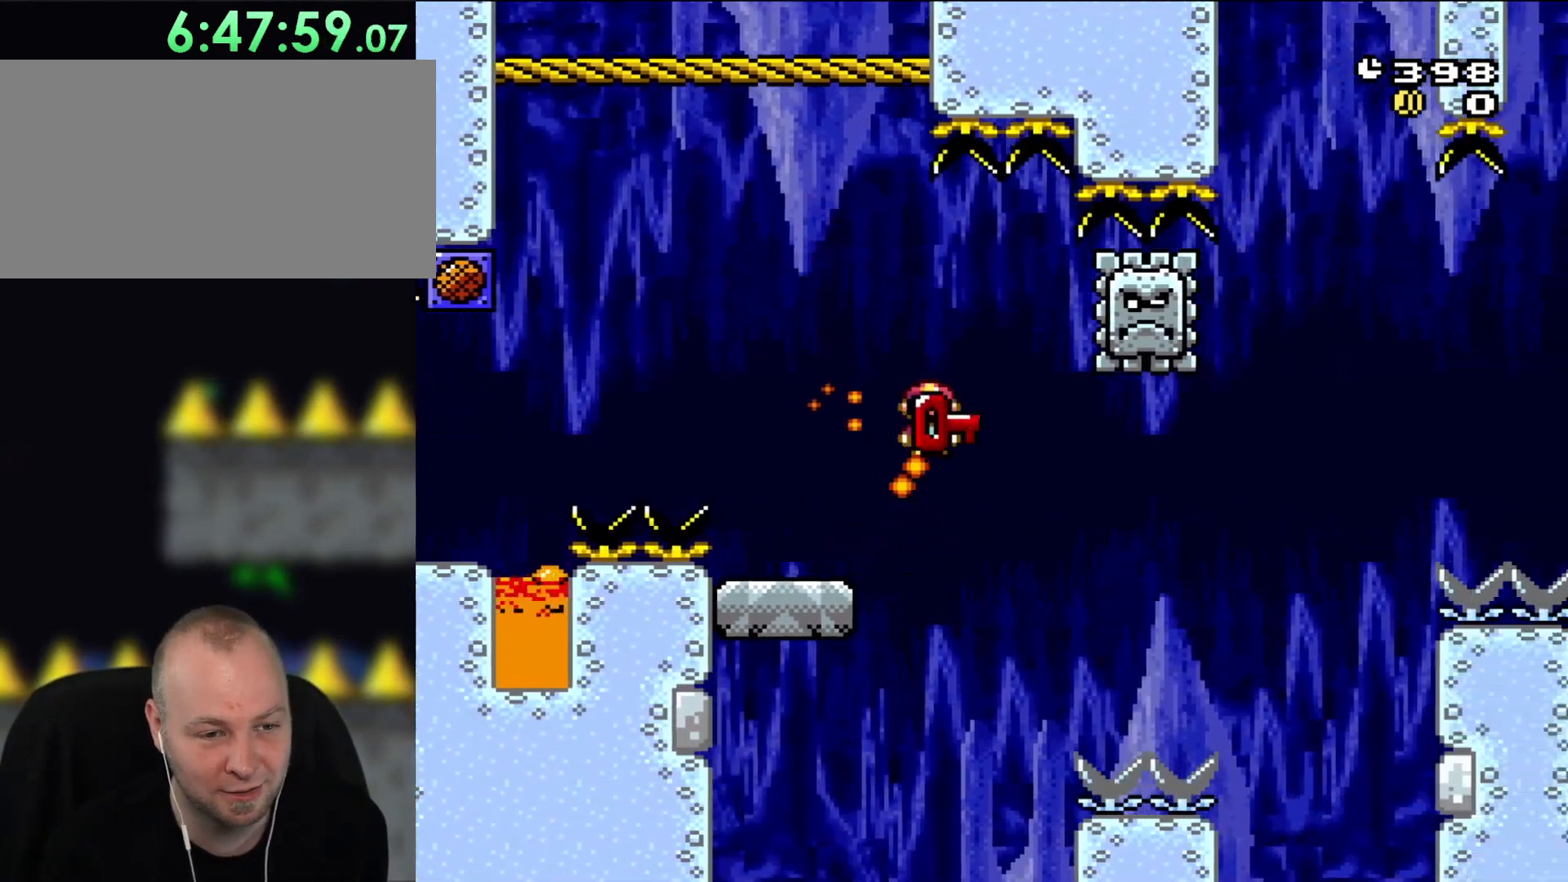
Gameplay with a controller (Nintendo layout); each line is a JSON object with the inputs held at the frame after it. "events" lists button and stick changes between this image and that frame as [ms after this image, input, new state], when the widget could be followed in between. Not read: L3 R3.
{"buttons": ["A", "X", "DPAD_RIGHT"], "events": [[200, "DPAD_RIGHT", "up"], [200, "DPAD_UP", "down"], [233, "DPAD_LEFT", "down"], [233, "DPAD_UP", "up"], [400, "DPAD_LEFT", "up"], [433, "DPAD_RIGHT", "down"]]}
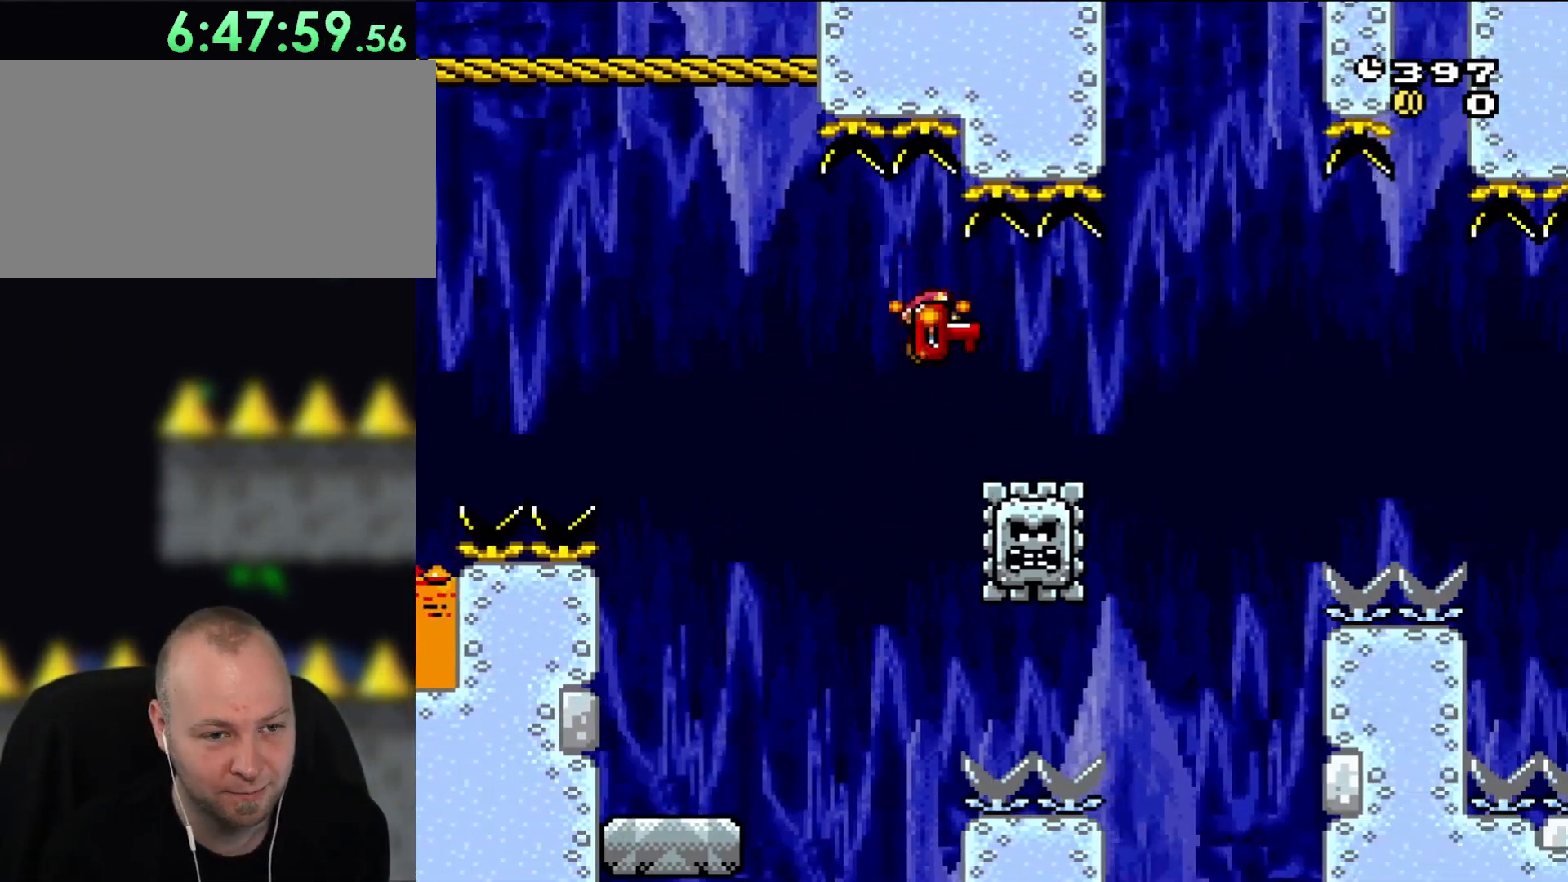
{"buttons": ["A", "X", "DPAD_RIGHT"], "events": [[67, "A", "up"], [167, "DPAD_RIGHT", "up"], [267, "DPAD_RIGHT", "down"], [300, "A", "down"]]}
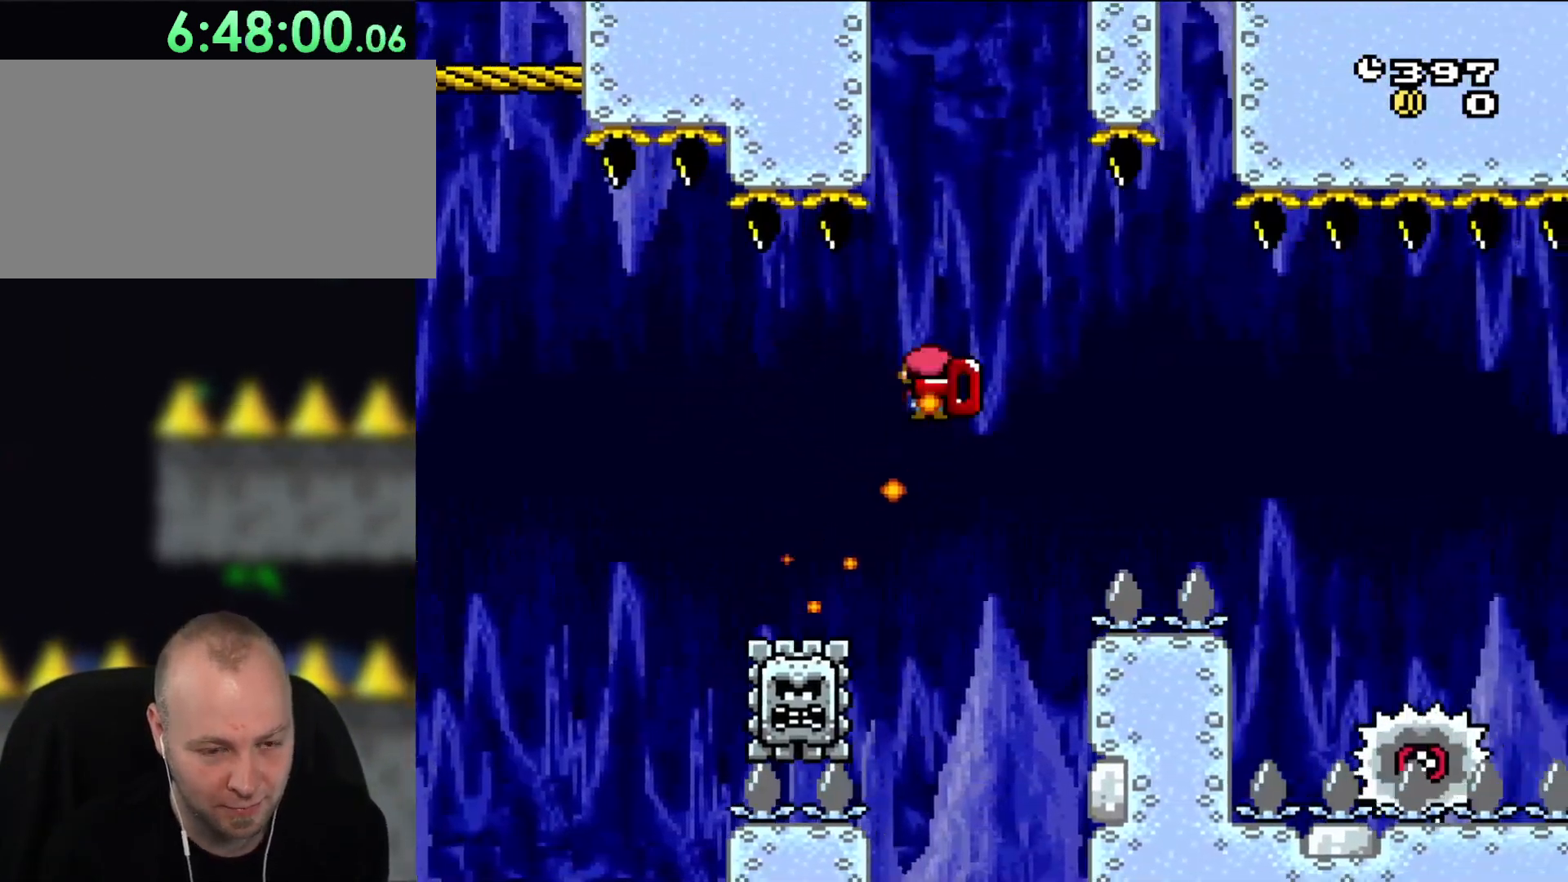
{"buttons": ["A", "X", "DPAD_UP", "DPAD_RIGHT"], "events": [[383, "DPAD_UP", "down"]]}
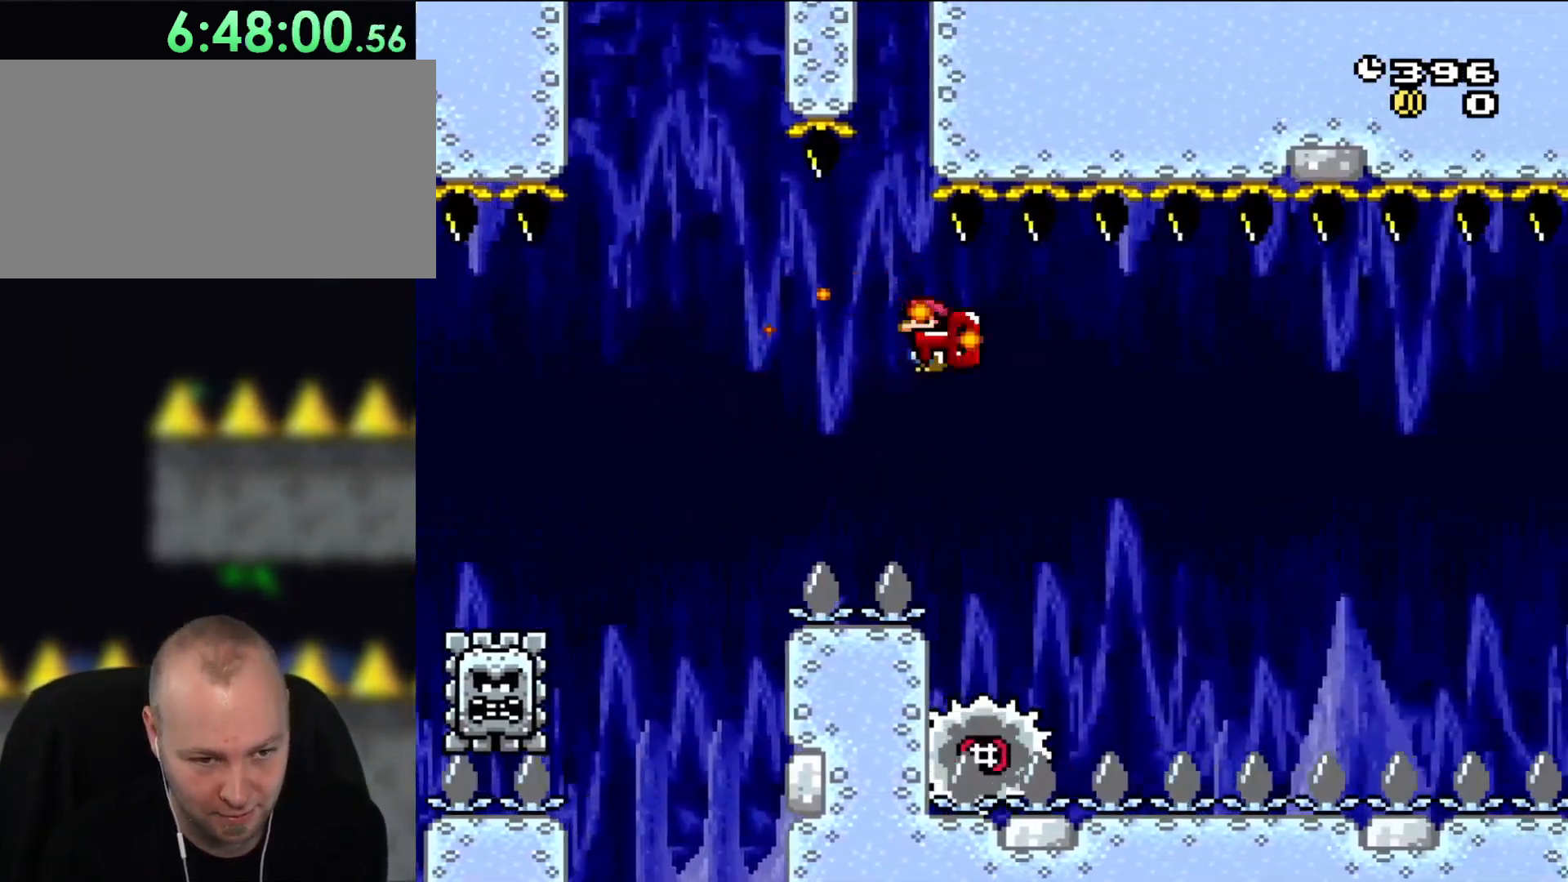
{"buttons": ["A", "X", "DPAD_UP", "DPAD_LEFT"], "events": [[400, "X", "up"], [467, "DPAD_RIGHT", "up"], [467, "X", "down"], [500, "DPAD_LEFT", "down"]]}
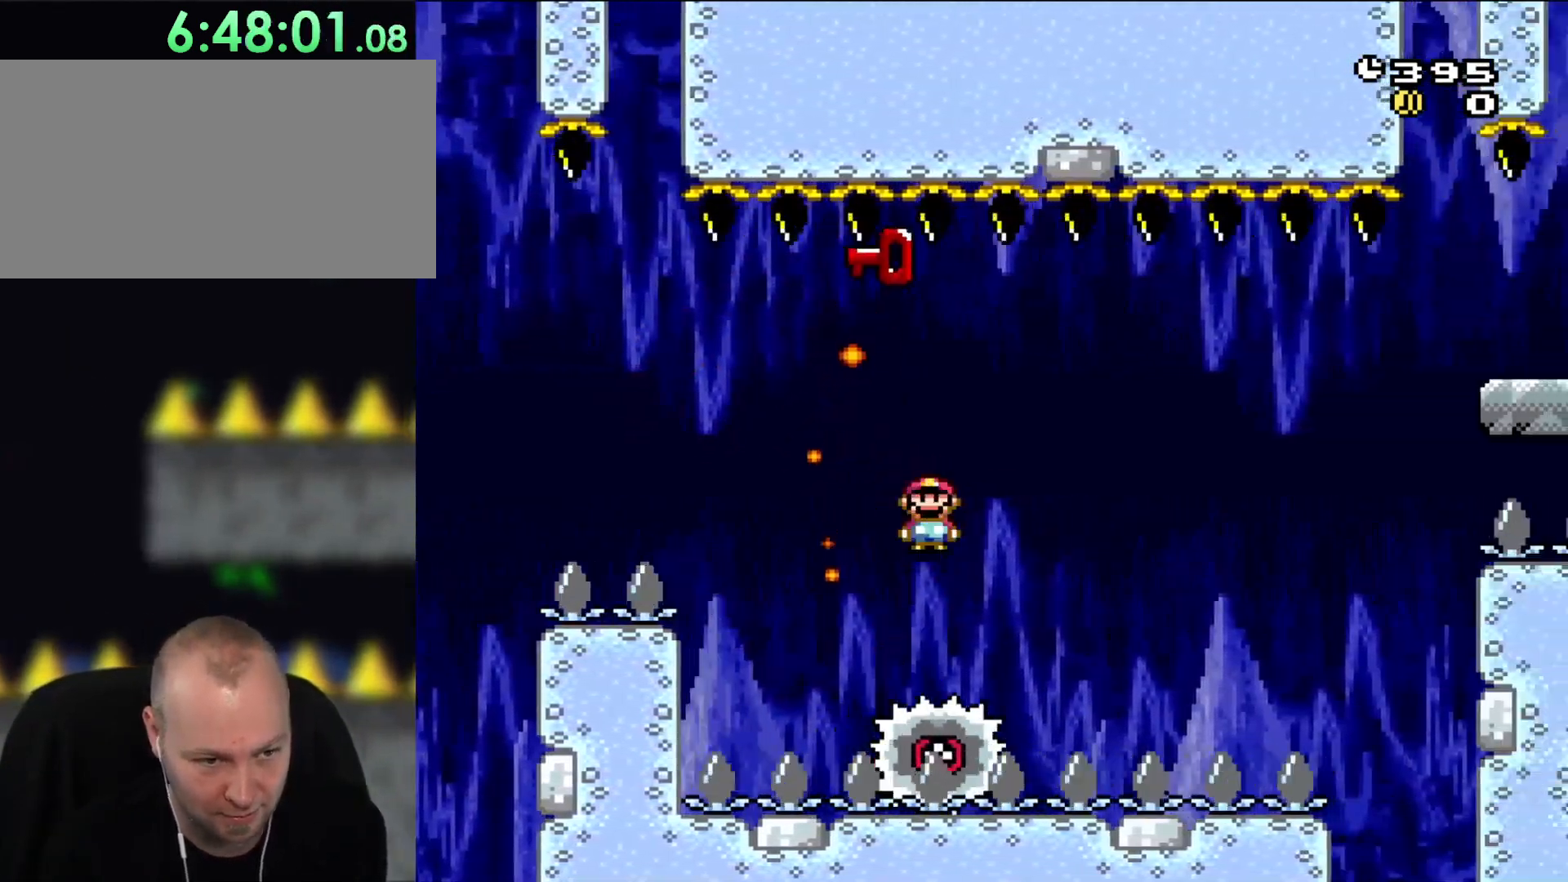
{"buttons": ["A", "X", "DPAD_UP", "DPAD_RIGHT"], "events": [[33, "DPAD_UP", "up"], [133, "DPAD_LEFT", "up"], [133, "DPAD_UP", "down"], [167, "DPAD_RIGHT", "down"], [167, "DPAD_UP", "up"], [333, "DPAD_RIGHT", "up"], [433, "DPAD_RIGHT", "down"], [500, "DPAD_UP", "down"]]}
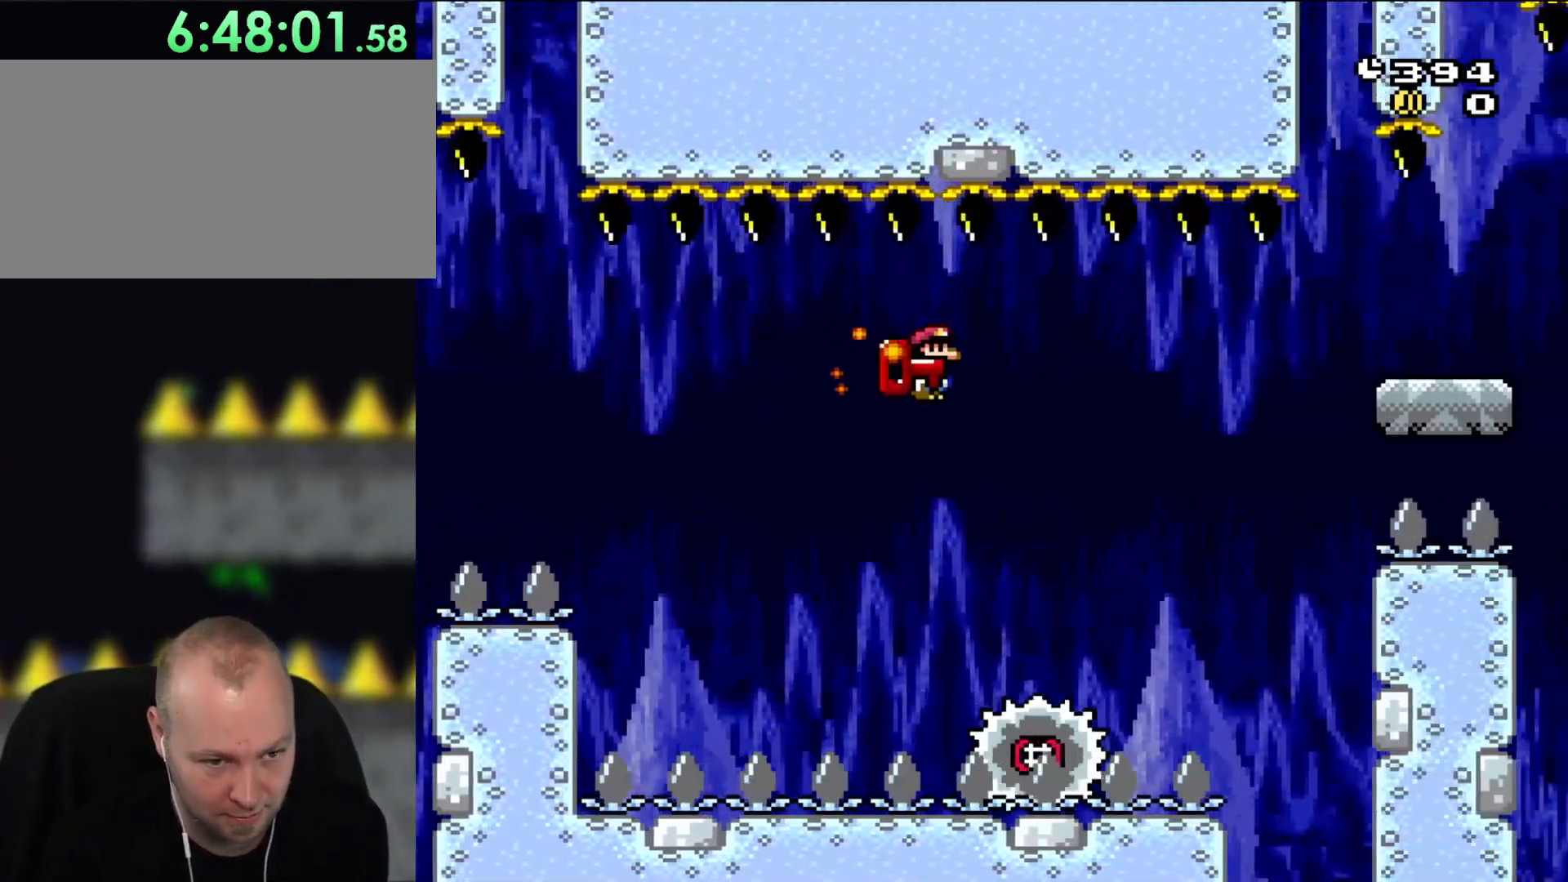
{"buttons": ["A", "DPAD_UP", "DPAD_RIGHT"], "events": [[433, "X", "up"]]}
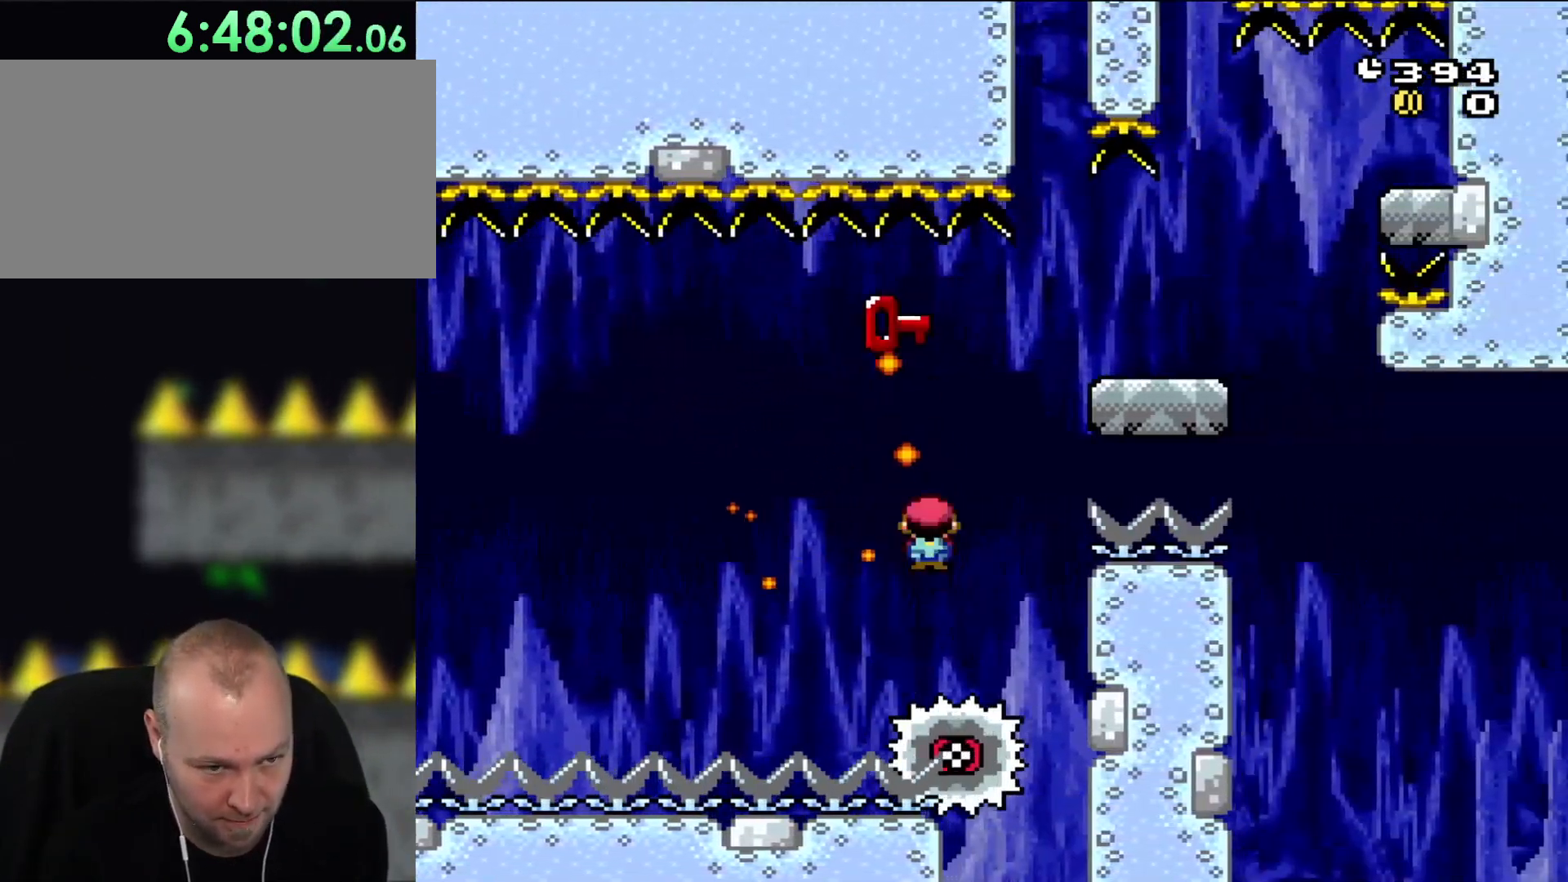
{"buttons": ["X", "DPAD_RIGHT"], "events": [[33, "DPAD_RIGHT", "up"], [33, "X", "down"], [67, "DPAD_LEFT", "down"], [83, "DPAD_UP", "up"], [133, "DPAD_UP", "down"], [167, "DPAD_LEFT", "up"], [167, "DPAD_RIGHT", "down"], [167, "DPAD_UP", "up"], [500, "A", "up"]]}
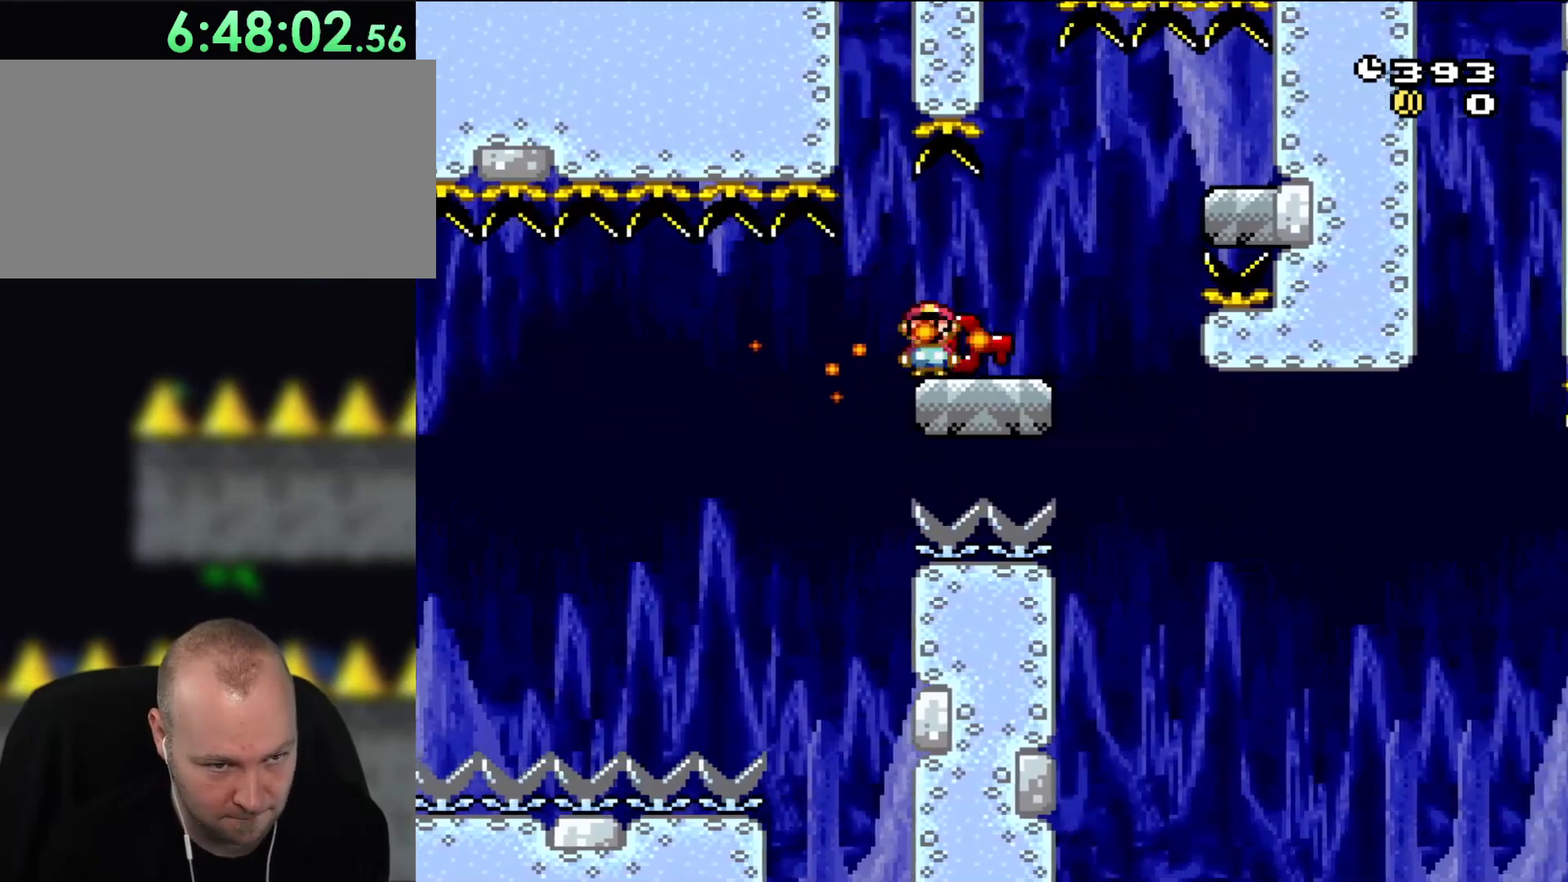
{"buttons": ["B", "Y", "DPAD_RIGHT"], "events": [[67, "X", "up"], [67, "Y", "down"], [200, "B", "down"], [300, "B", "up"], [433, "B", "down"]]}
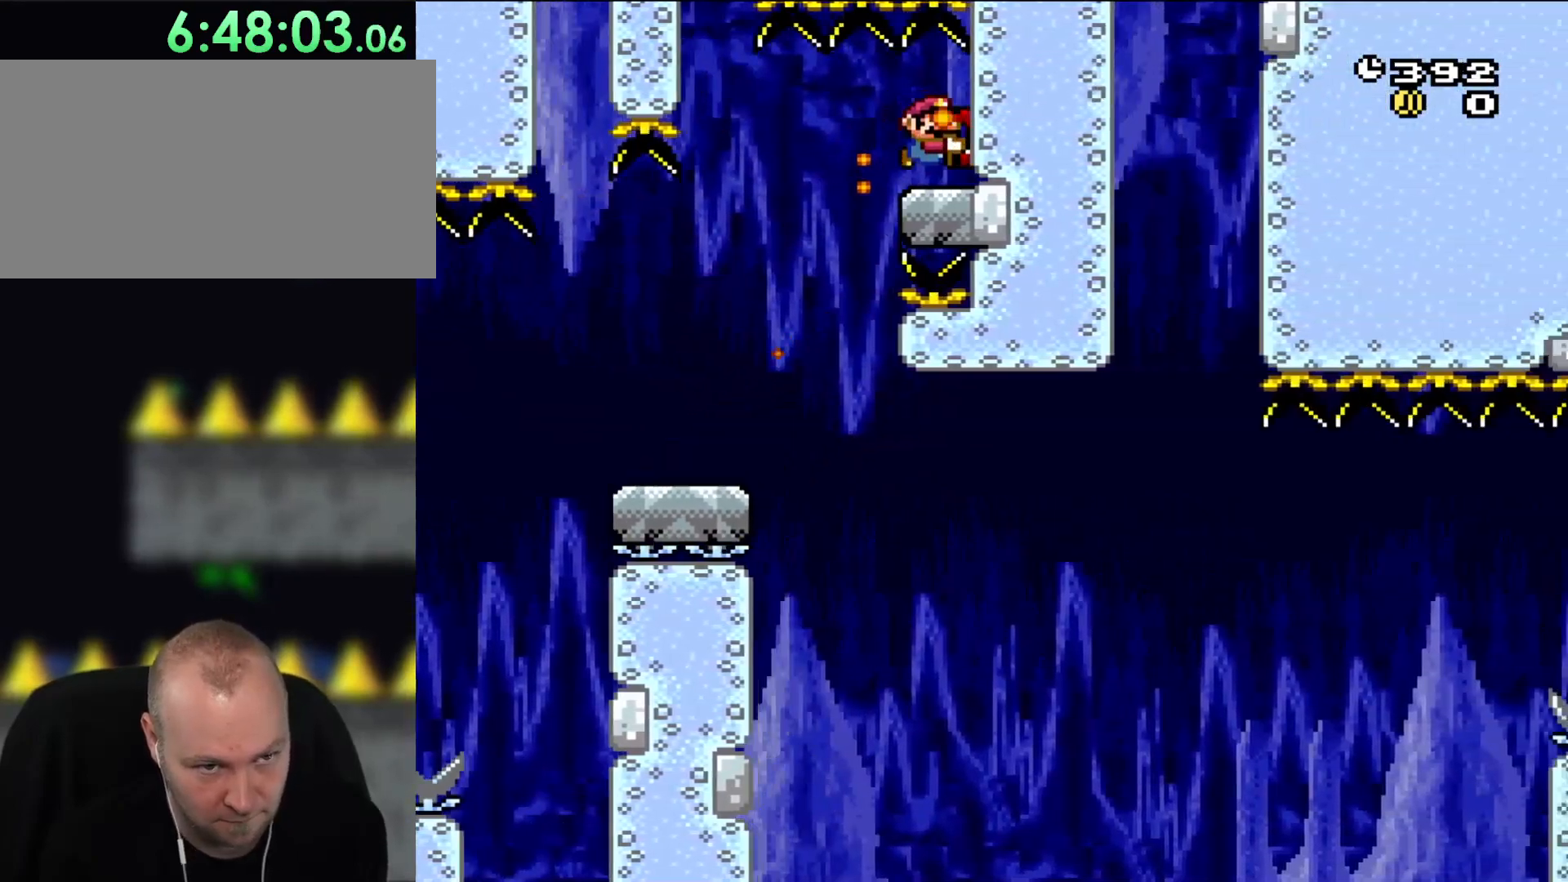
{"buttons": ["B", "Y", "DPAD_LEFT"], "events": [[67, "DPAD_RIGHT", "up"], [267, "DPAD_LEFT", "down"]]}
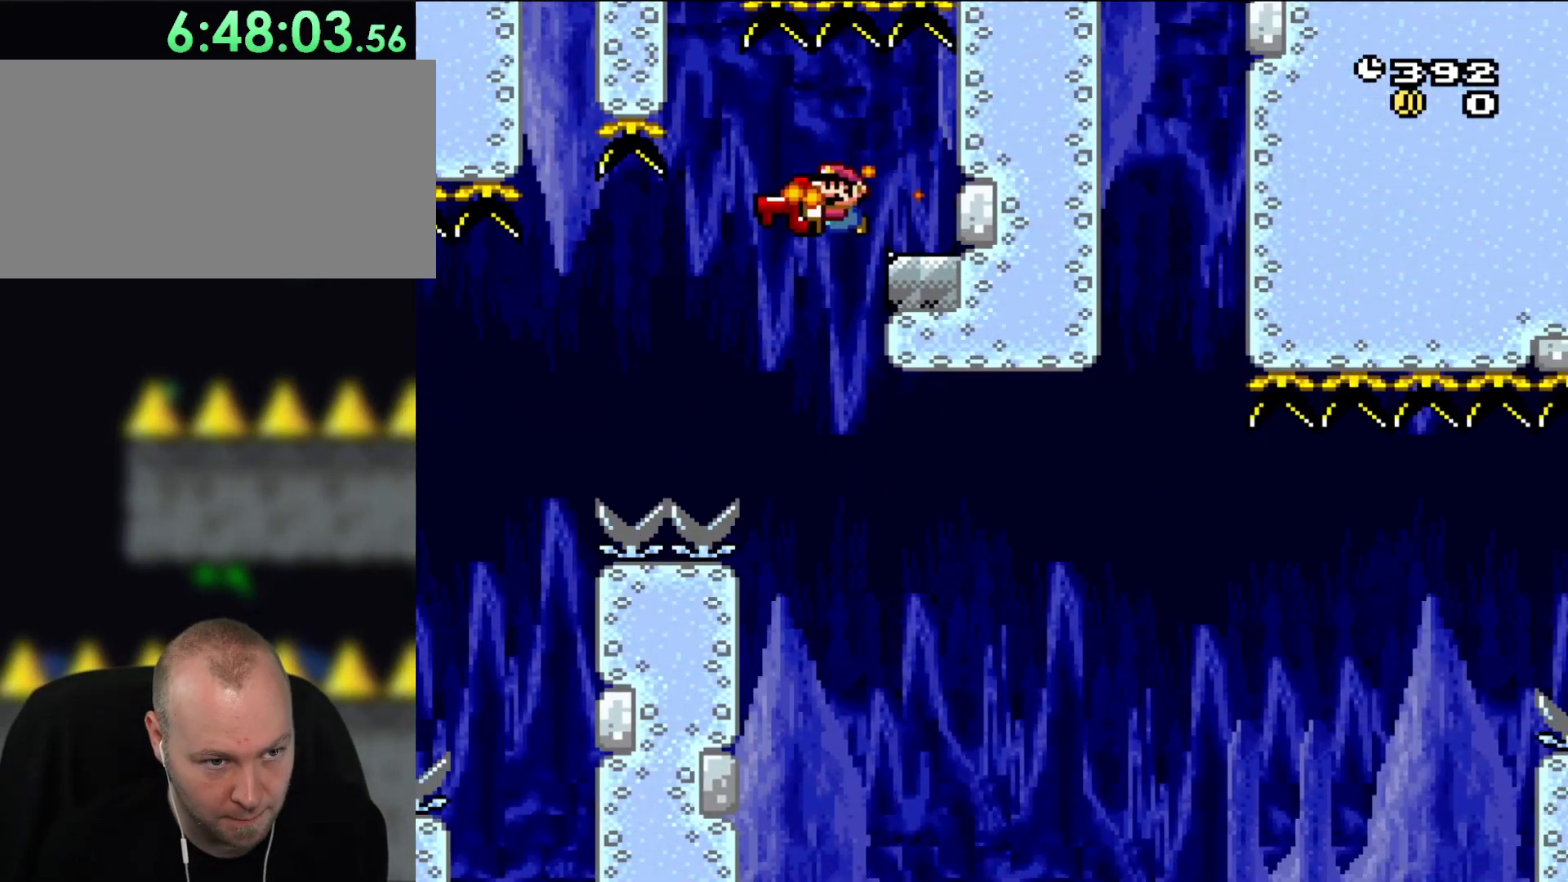
{"buttons": ["Y"], "events": [[67, "DPAD_UP", "down"], [100, "DPAD_LEFT", "up"], [133, "DPAD_RIGHT", "down"], [133, "DPAD_UP", "up"], [300, "B", "up"], [400, "DPAD_RIGHT", "up"]]}
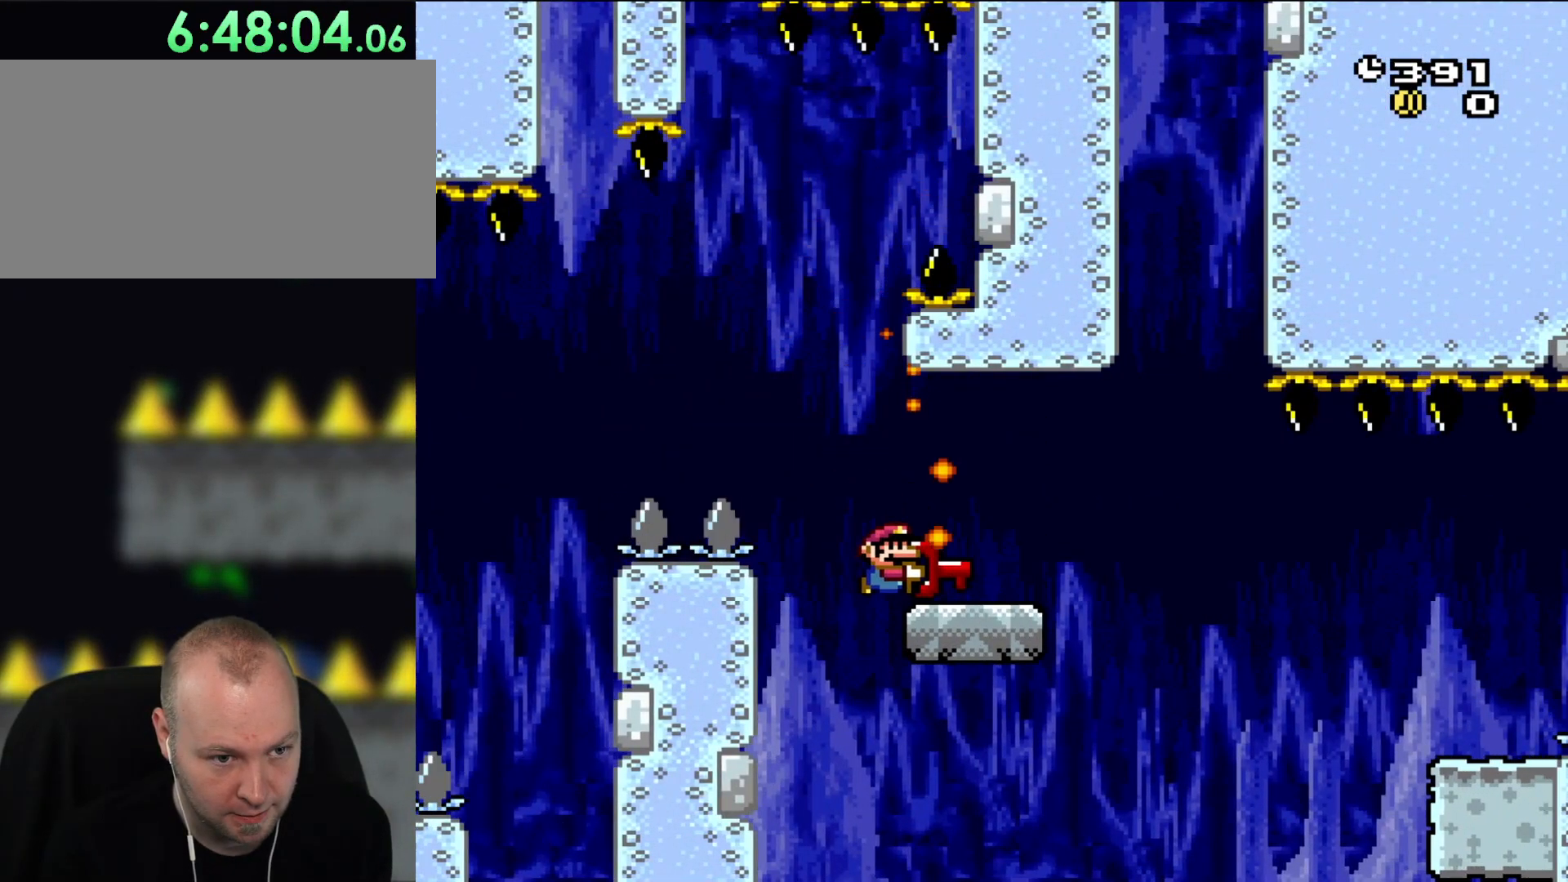
{"buttons": ["Y", "DPAD_RIGHT"], "events": [[67, "DPAD_RIGHT", "down"], [233, "DPAD_RIGHT", "up"], [333, "B", "down"], [367, "B", "up"], [367, "DPAD_RIGHT", "down"]]}
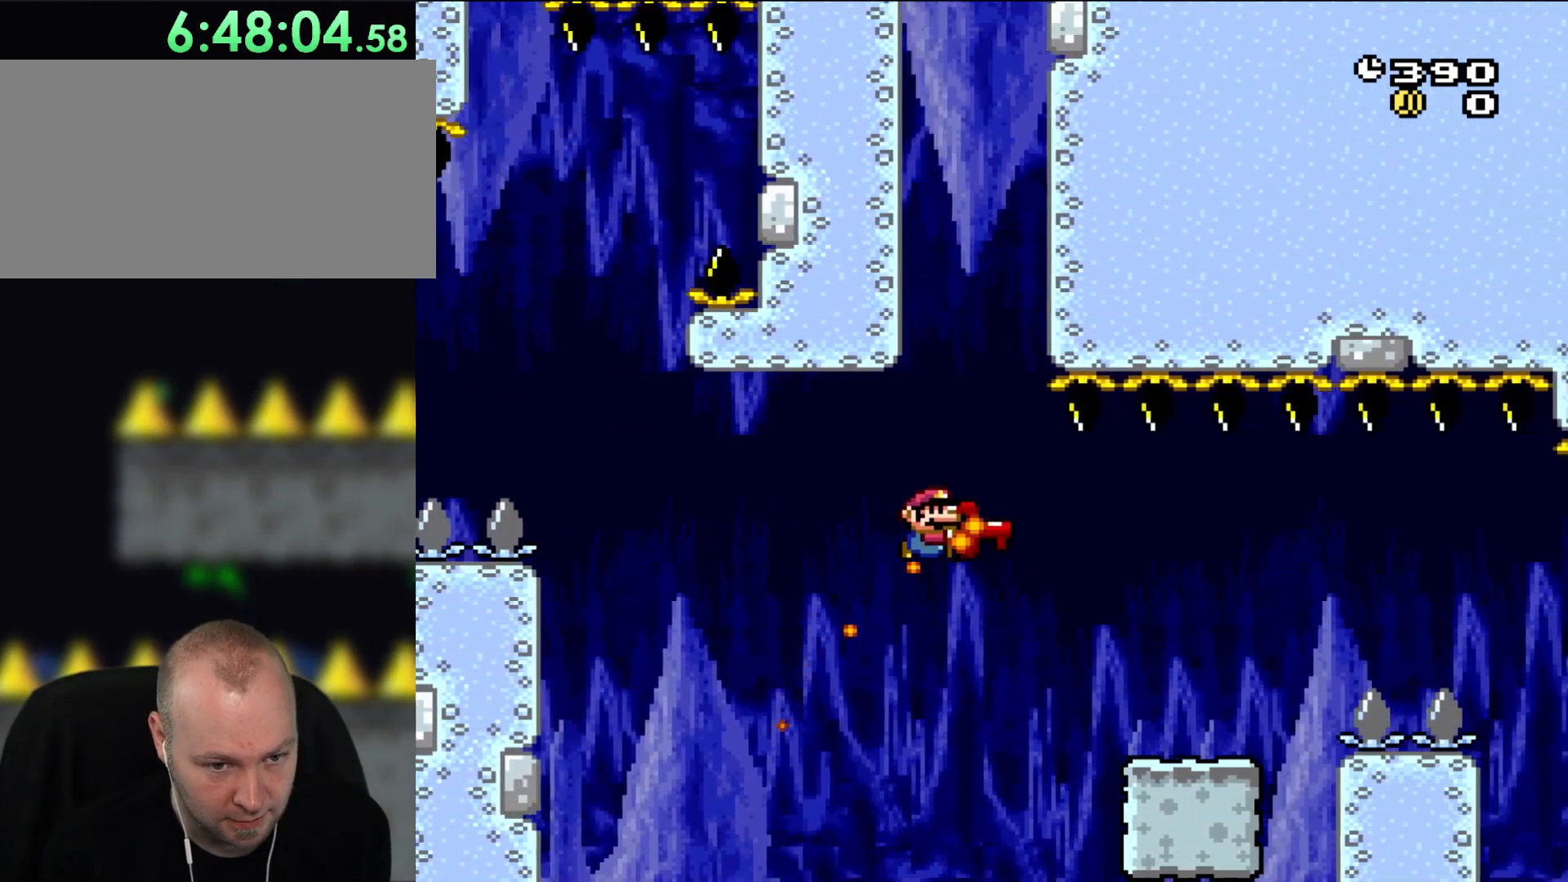
{"buttons": ["Y", "DPAD_LEFT"], "events": [[33, "B", "down"], [333, "B", "up"], [400, "DPAD_RIGHT", "up"], [433, "DPAD_LEFT", "down"]]}
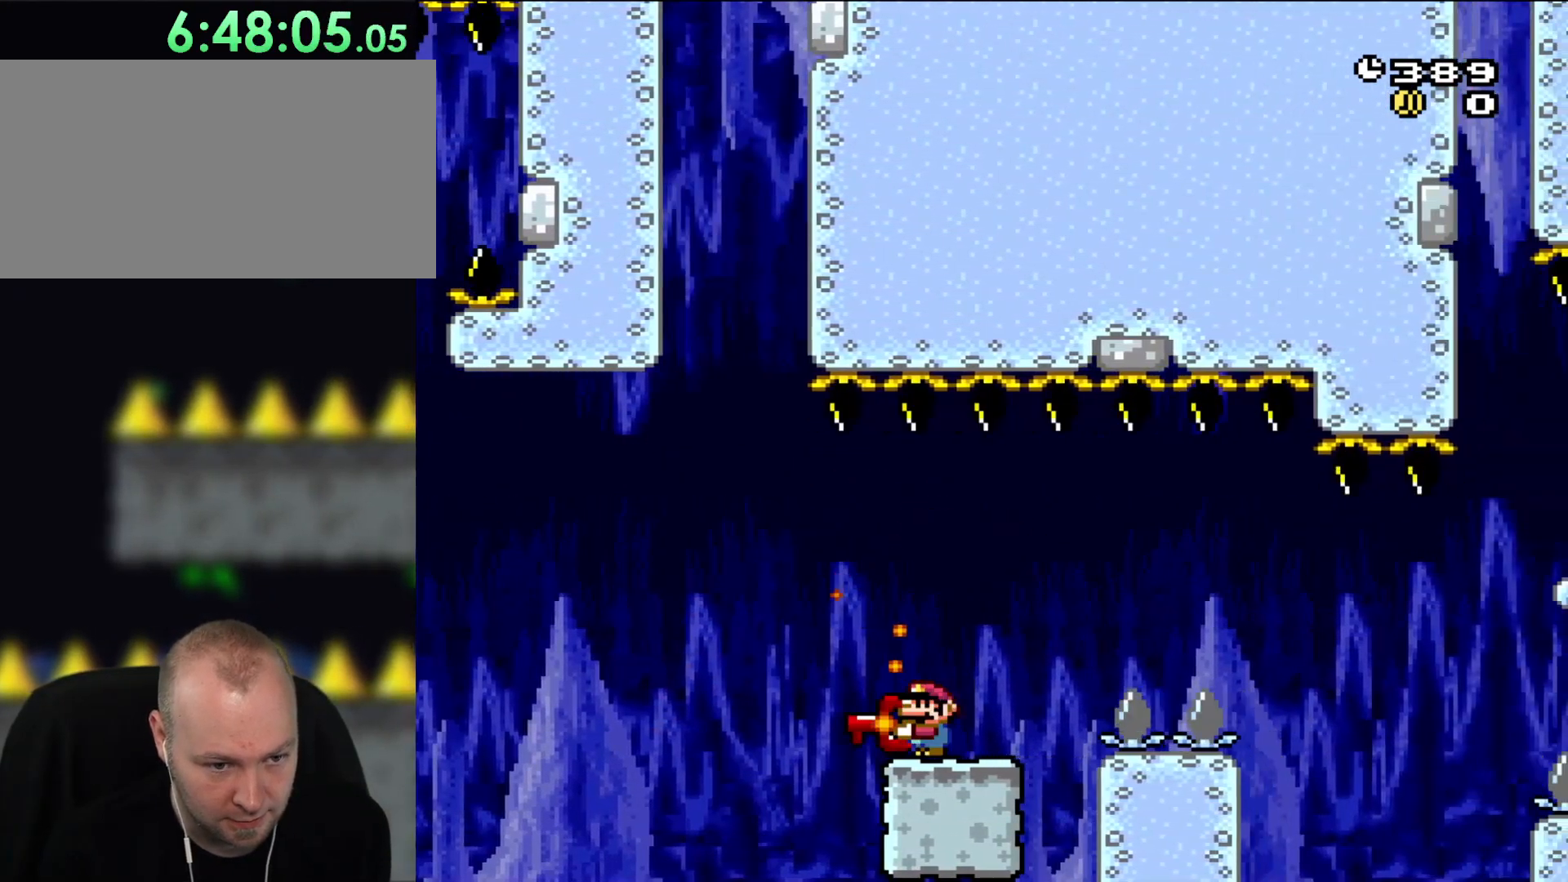
{"buttons": ["Y"], "events": [[67, "DPAD_LEFT", "up"]]}
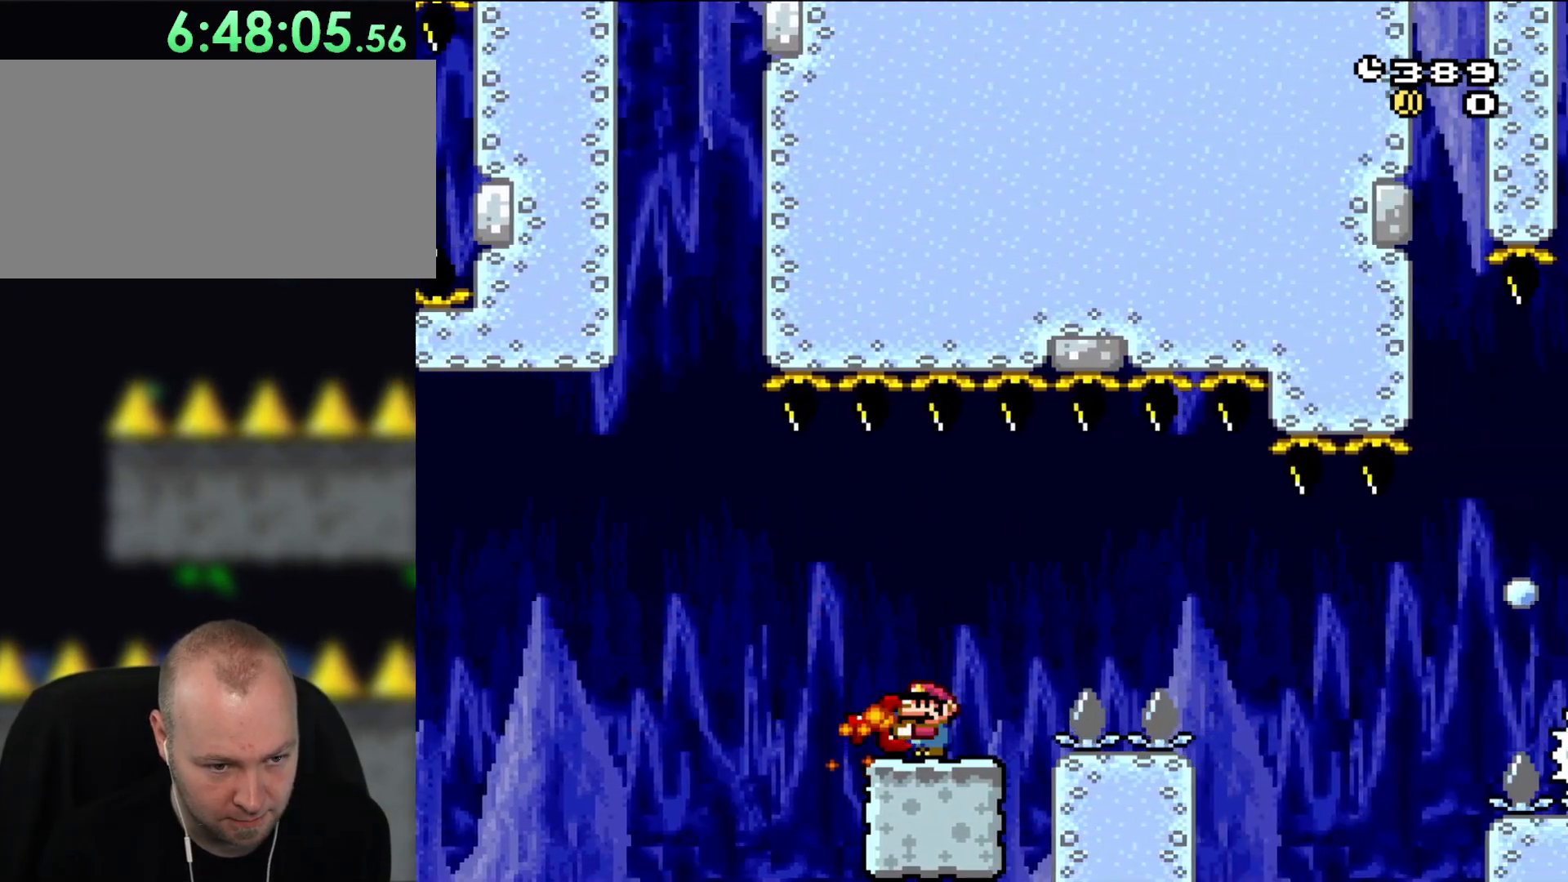
{"buttons": ["Y", "DPAD_RIGHT"], "events": [[367, "B", "down"], [367, "DPAD_RIGHT", "down"], [400, "DPAD_UP", "down"], [467, "B", "up"], [500, "DPAD_UP", "up"]]}
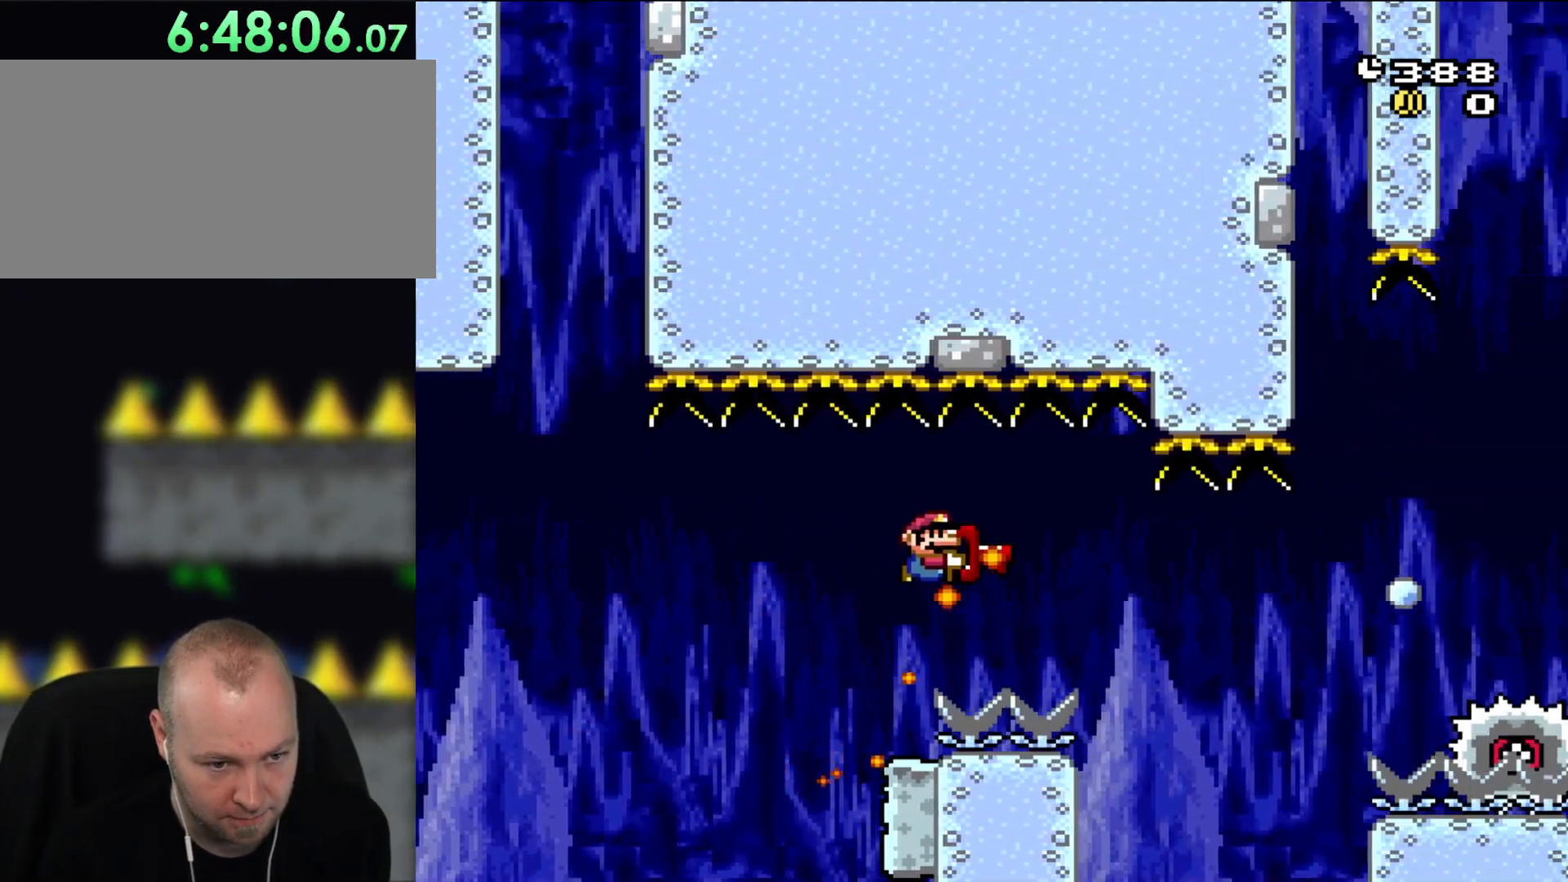
{"buttons": ["B", "Y", "DPAD_LEFT"], "events": [[67, "B", "down"], [400, "DPAD_RIGHT", "up"], [433, "DPAD_LEFT", "down"]]}
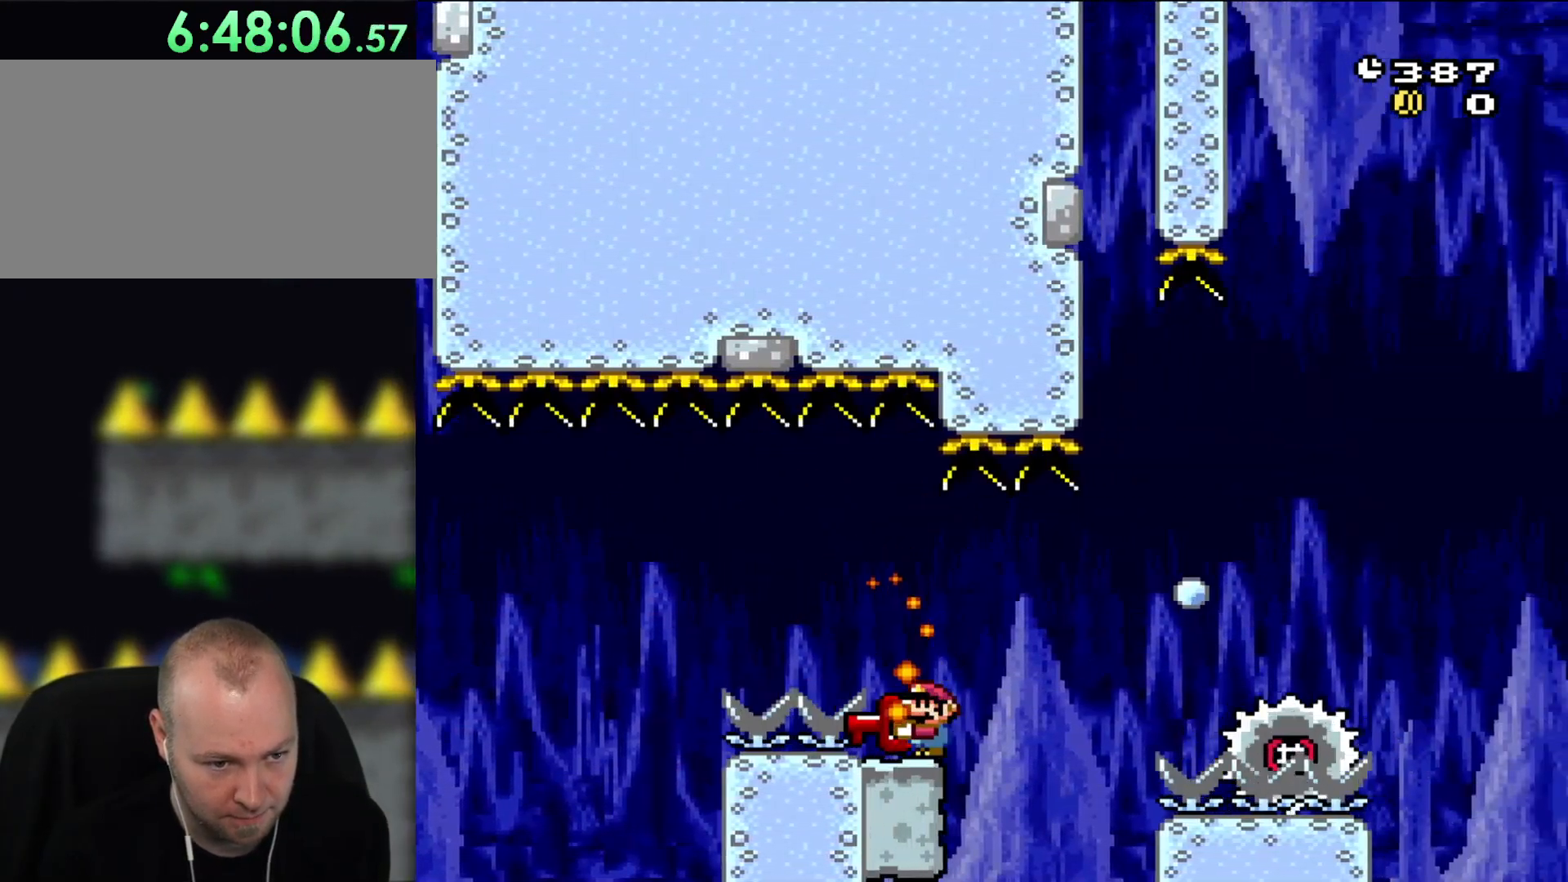
{"buttons": ["Y"], "events": [[33, "B", "up"], [100, "DPAD_LEFT", "up"], [300, "DPAD_RIGHT", "down"], [383, "DPAD_RIGHT", "up"]]}
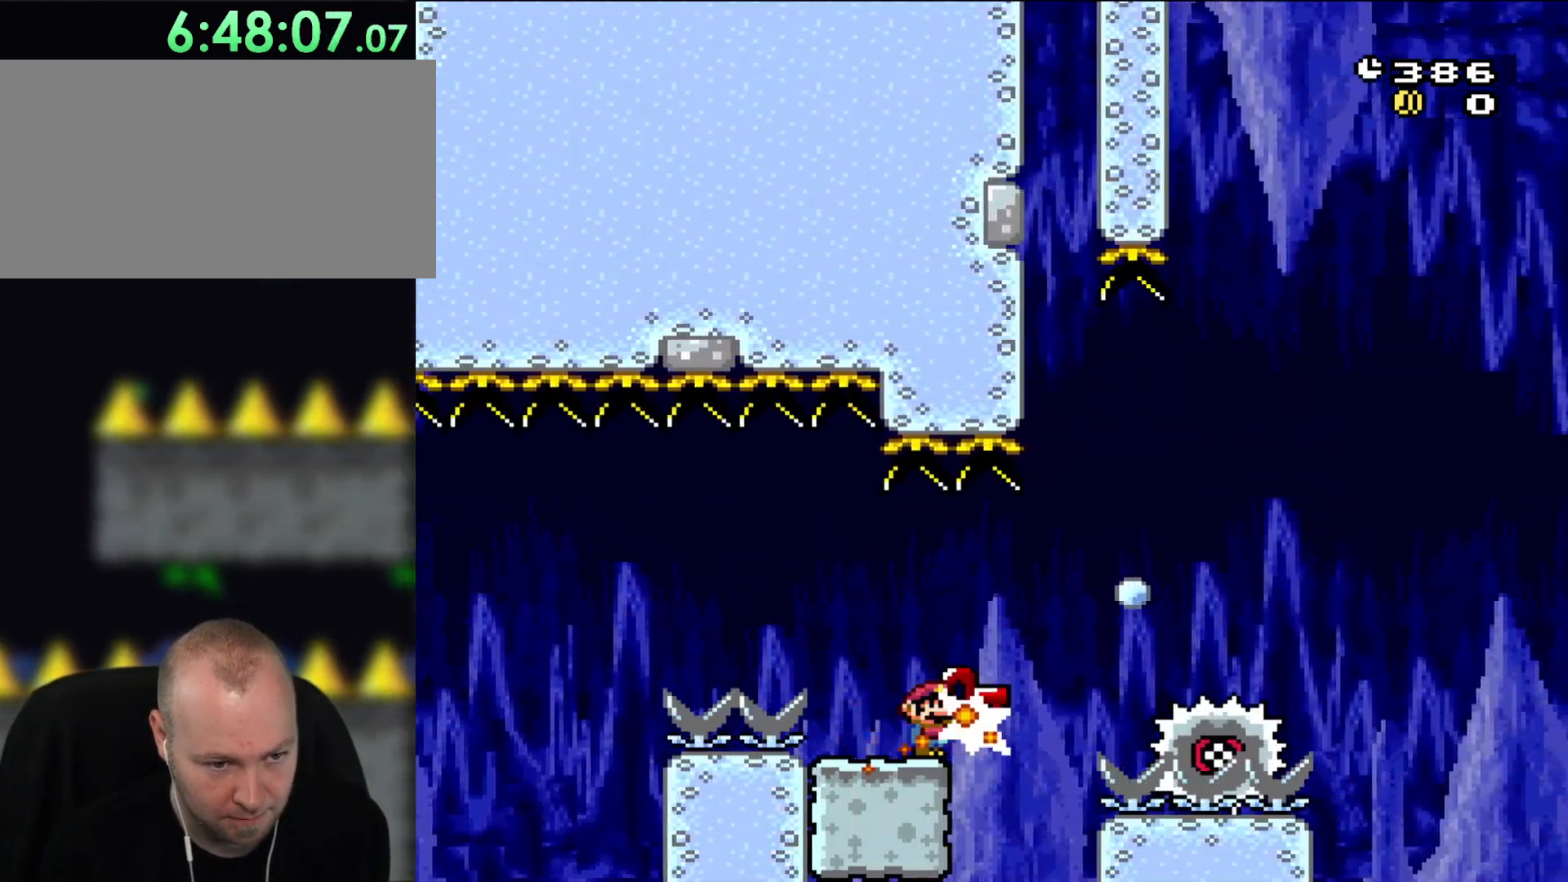
{"buttons": ["X", "DPAD_UP", "DPAD_RIGHT"], "events": [[67, "DPAD_UP", "down"], [100, "Y", "up"], [200, "DPAD_UP", "up"], [233, "X", "down"], [267, "DPAD_RIGHT", "down"], [383, "A", "down"], [383, "DPAD_UP", "down"], [500, "A", "up"]]}
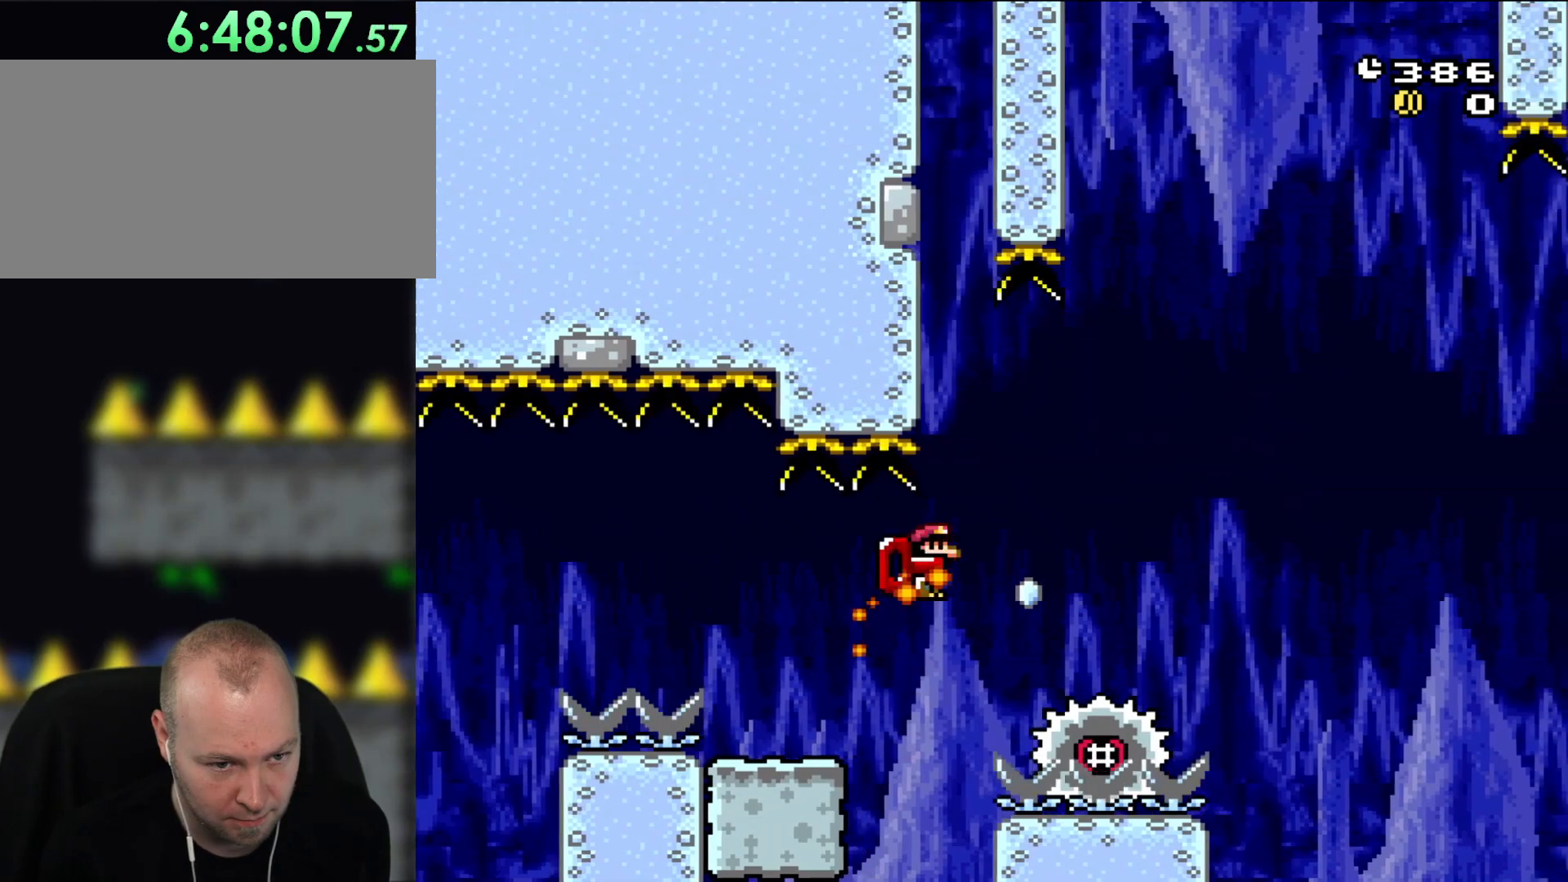
{"buttons": ["A", "X", "DPAD_UP", "DPAD_RIGHT"], "events": [[133, "A", "down"], [400, "X", "up"], [467, "X", "down"]]}
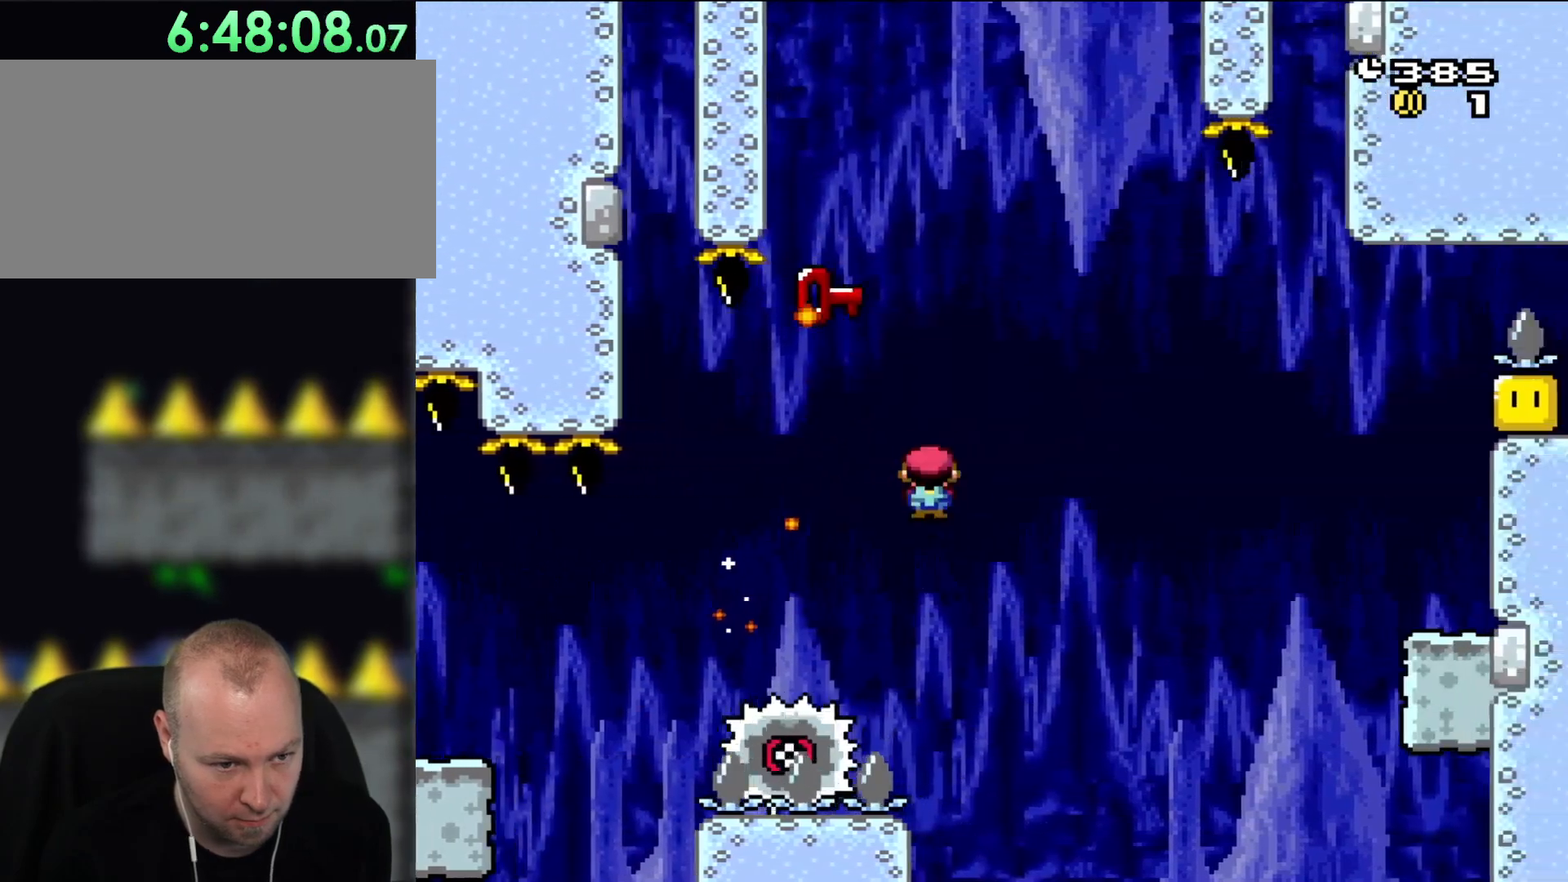
{"buttons": ["A", "X", "DPAD_RIGHT"], "events": [[267, "DPAD_UP", "up"]]}
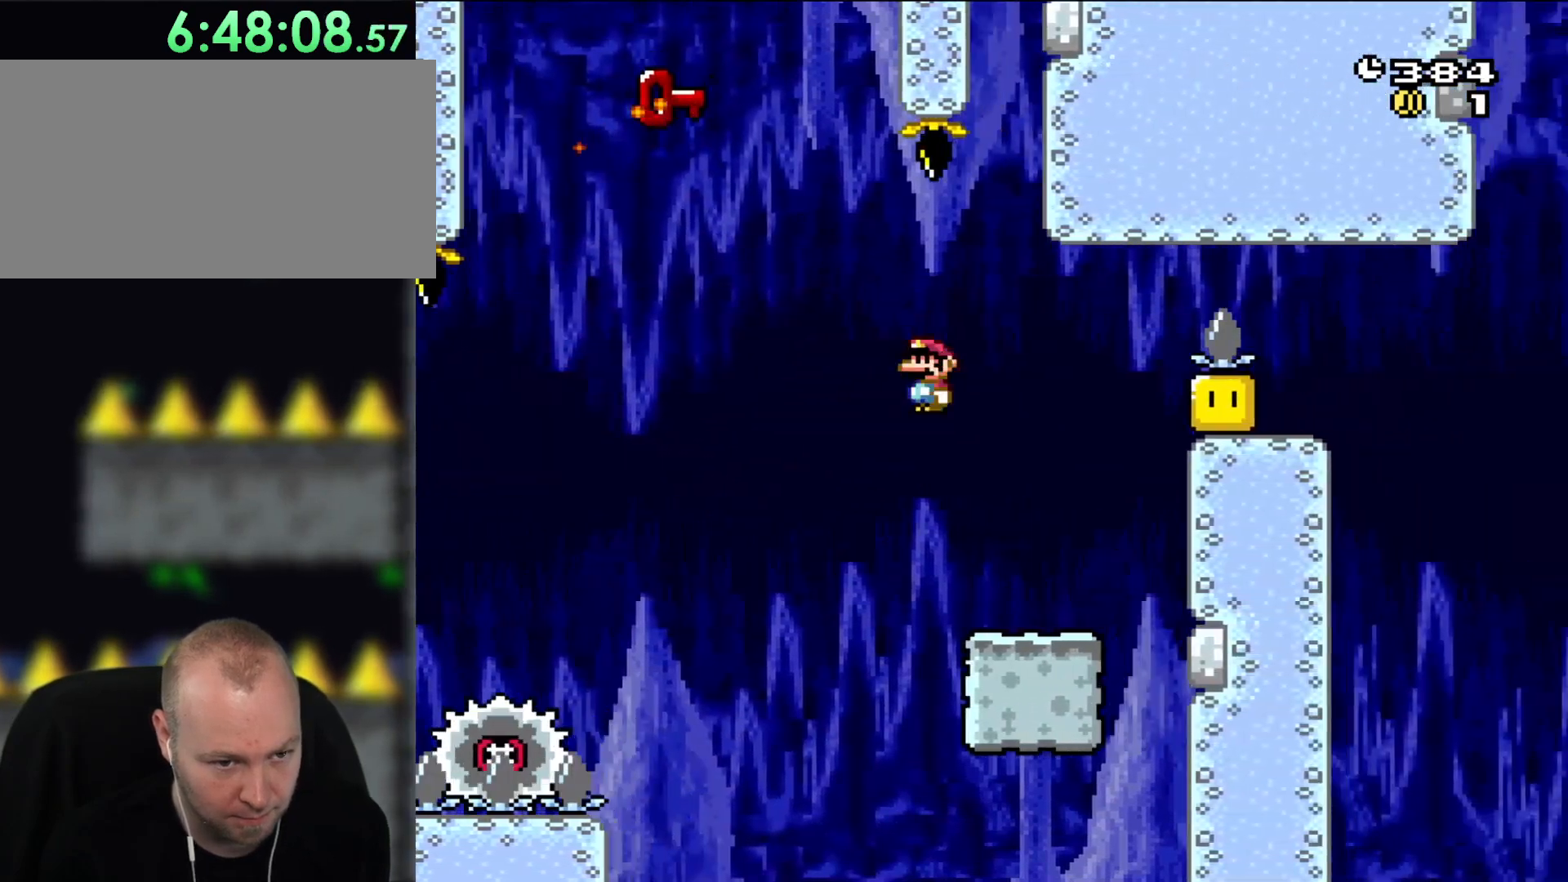
{"buttons": ["B", "Y", "DPAD_LEFT"], "events": [[67, "A", "up"], [133, "DPAD_LEFT", "down"], [133, "DPAD_RIGHT", "up"], [200, "Y", "down"], [233, "X", "up"], [500, "B", "down"]]}
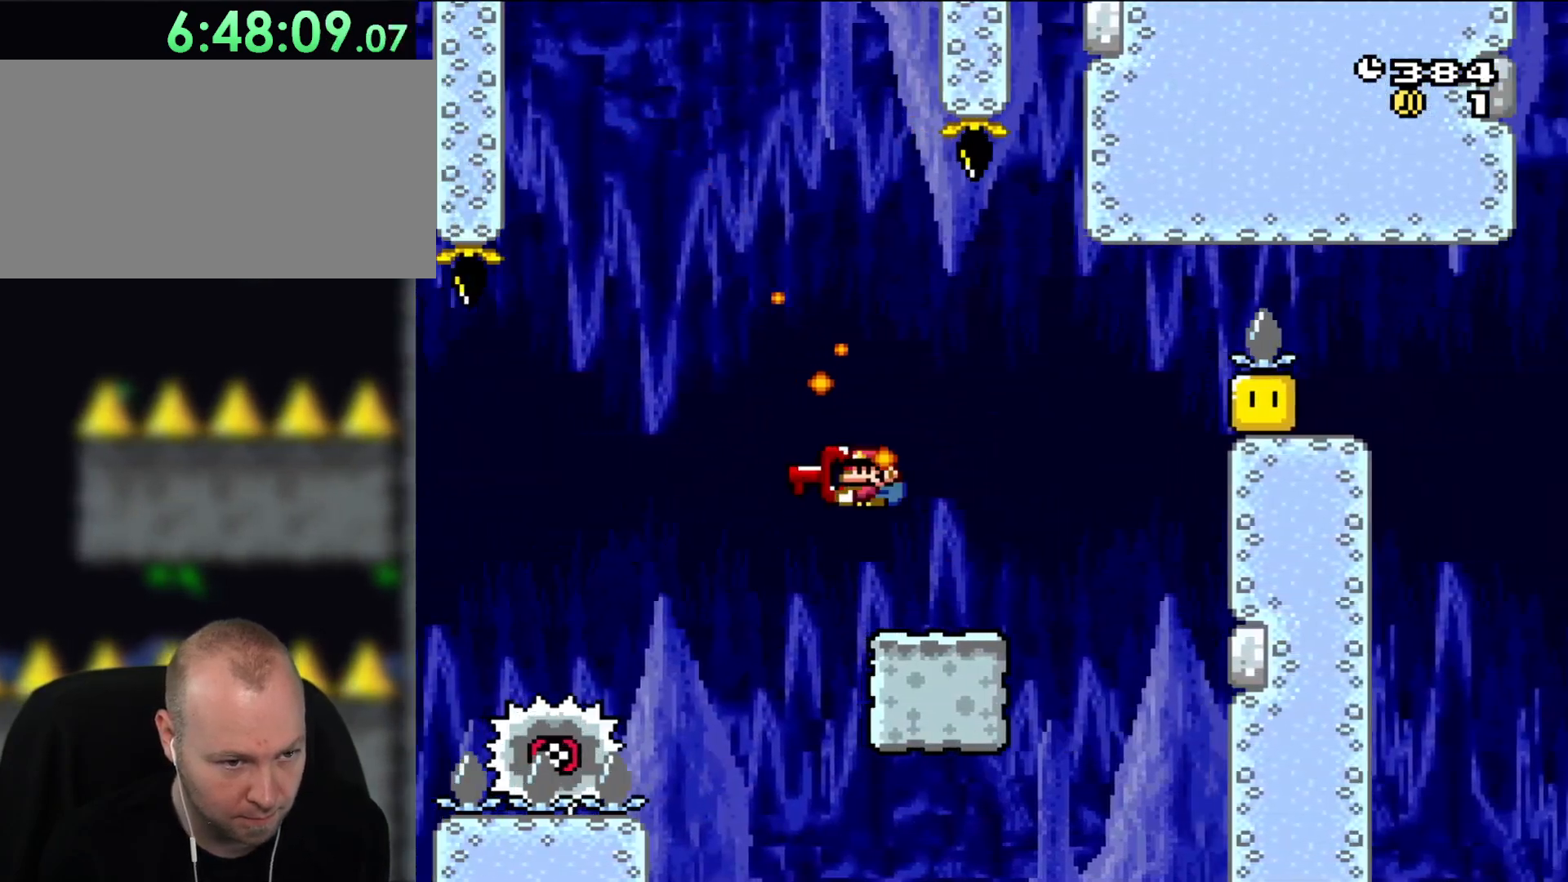
{"buttons": ["Y"], "events": [[33, "DPAD_LEFT", "up"], [133, "DPAD_RIGHT", "down"], [167, "B", "up"], [233, "B", "down"], [267, "DPAD_RIGHT", "up"], [333, "B", "up"]]}
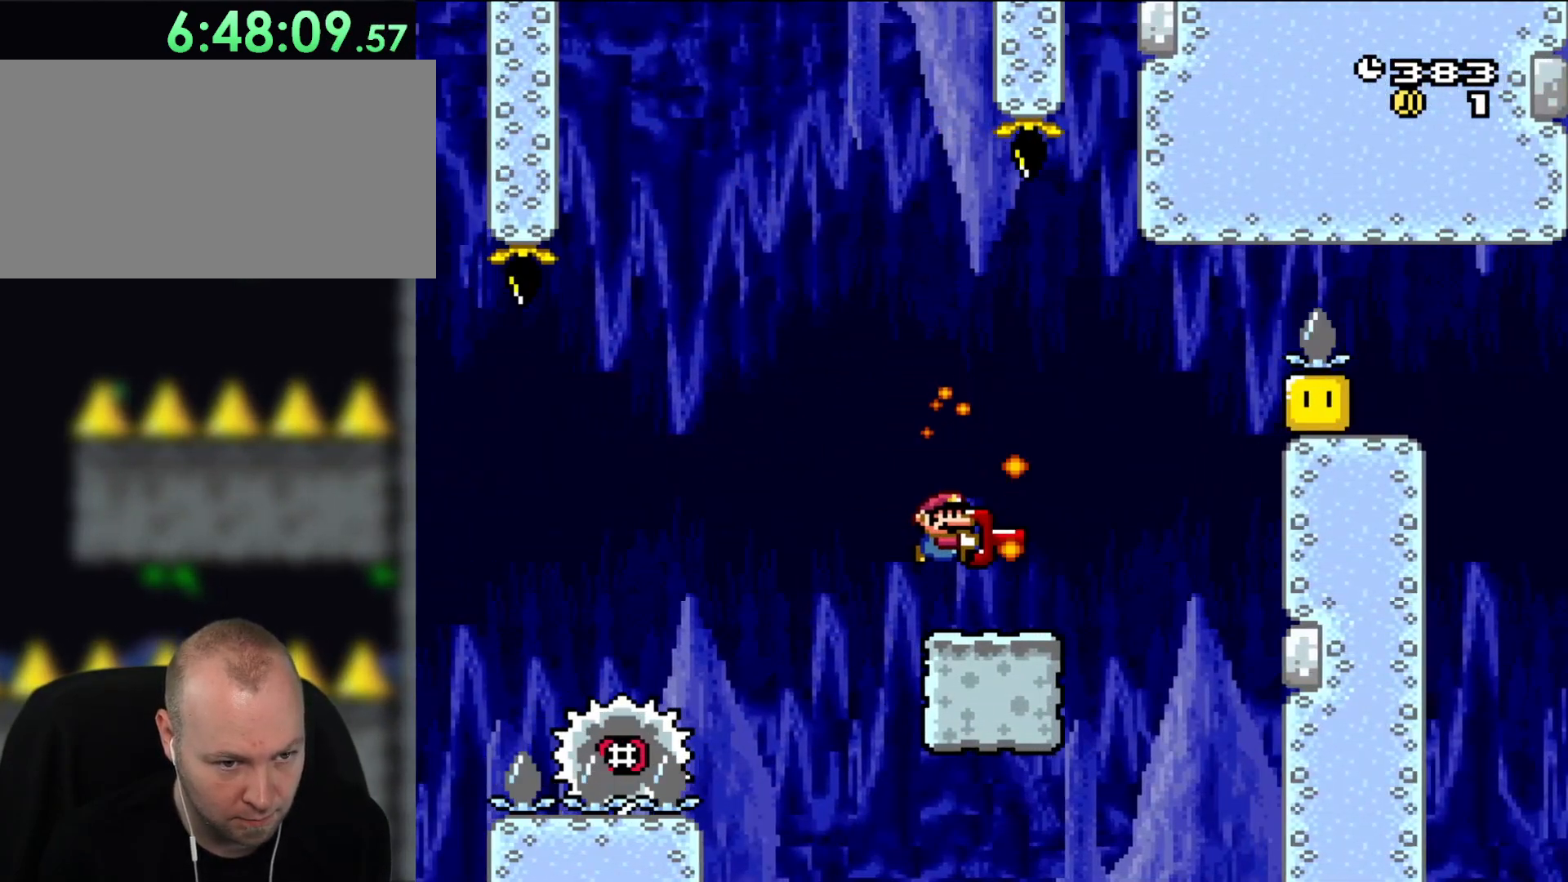
{"buttons": ["B", "Y", "DPAD_RIGHT"], "events": [[33, "DPAD_RIGHT", "down"], [200, "B", "down"], [200, "DPAD_LEFT", "down"], [200, "DPAD_RIGHT", "up"], [367, "DPAD_LEFT", "up"], [467, "DPAD_RIGHT", "down"]]}
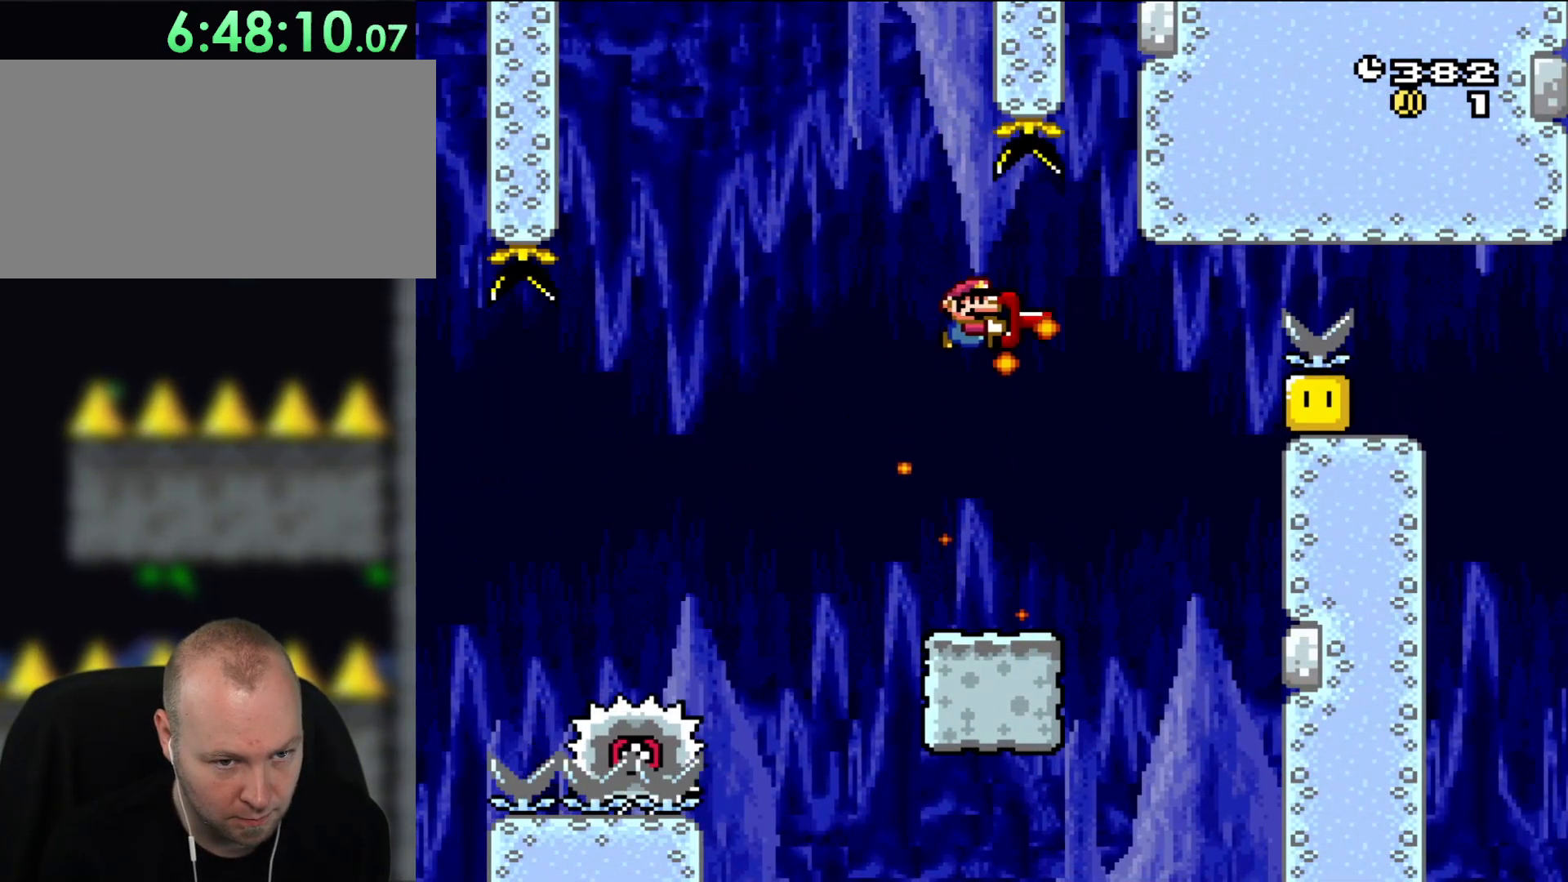
{"buttons": ["Y", "DPAD_RIGHT"], "events": [[33, "DPAD_RIGHT", "up"], [300, "DPAD_RIGHT", "down"], [367, "B", "up"], [367, "Y", "up"], [467, "Y", "down"]]}
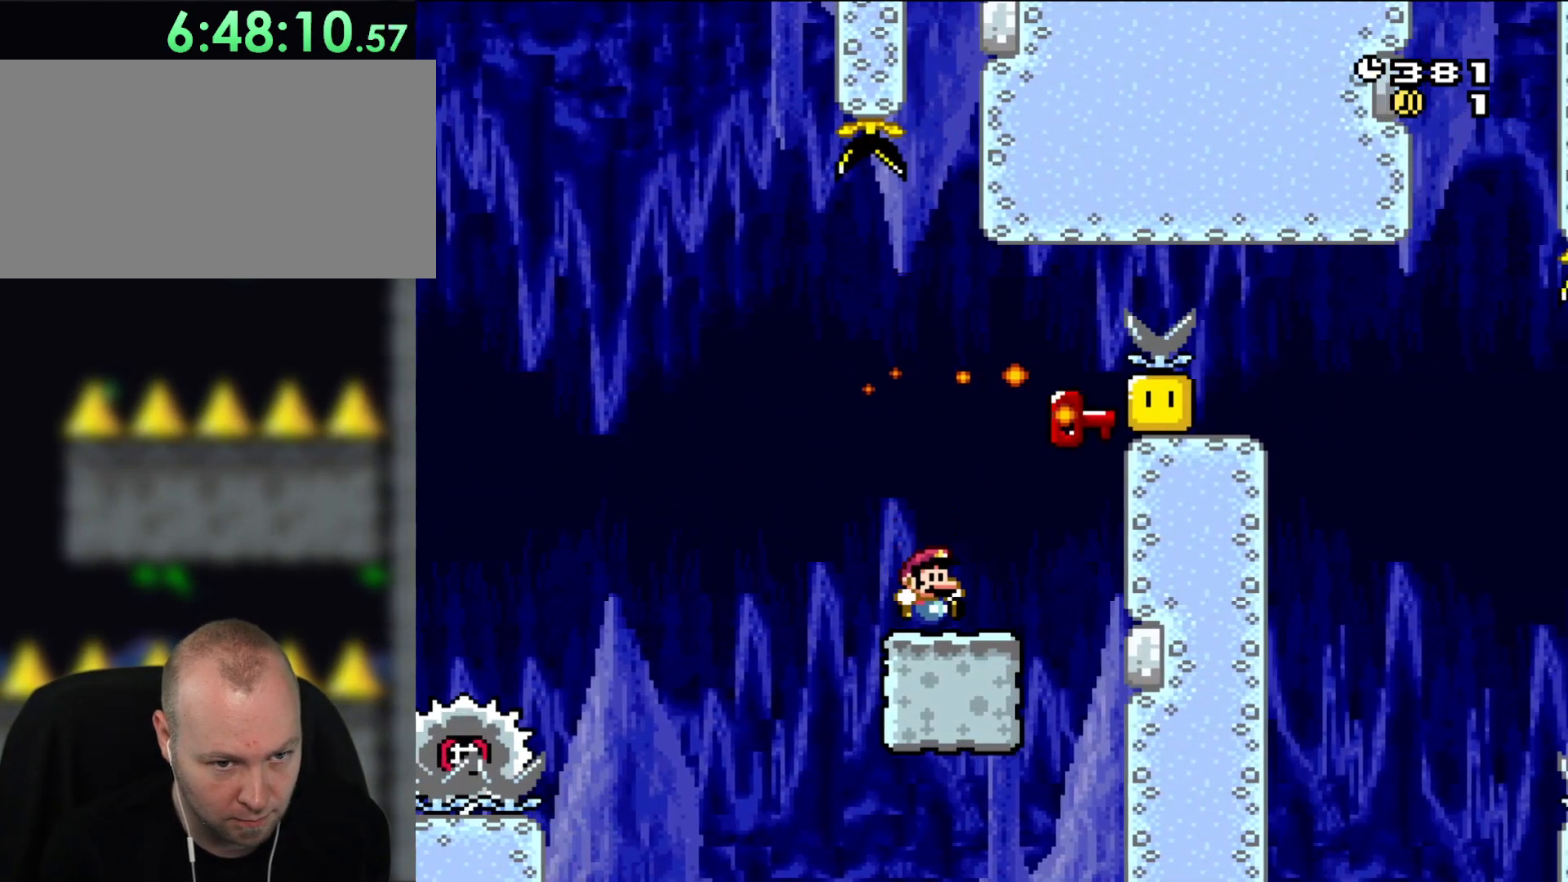
{"buttons": ["B", "Y", "DPAD_RIGHT"], "events": [[233, "B", "down"], [233, "DPAD_UP", "down"], [267, "DPAD_LEFT", "down"], [267, "DPAD_RIGHT", "up"], [267, "DPAD_UP", "up"], [367, "DPAD_UP", "down"], [417, "DPAD_LEFT", "up"], [417, "DPAD_UP", "up"], [500, "DPAD_RIGHT", "down"]]}
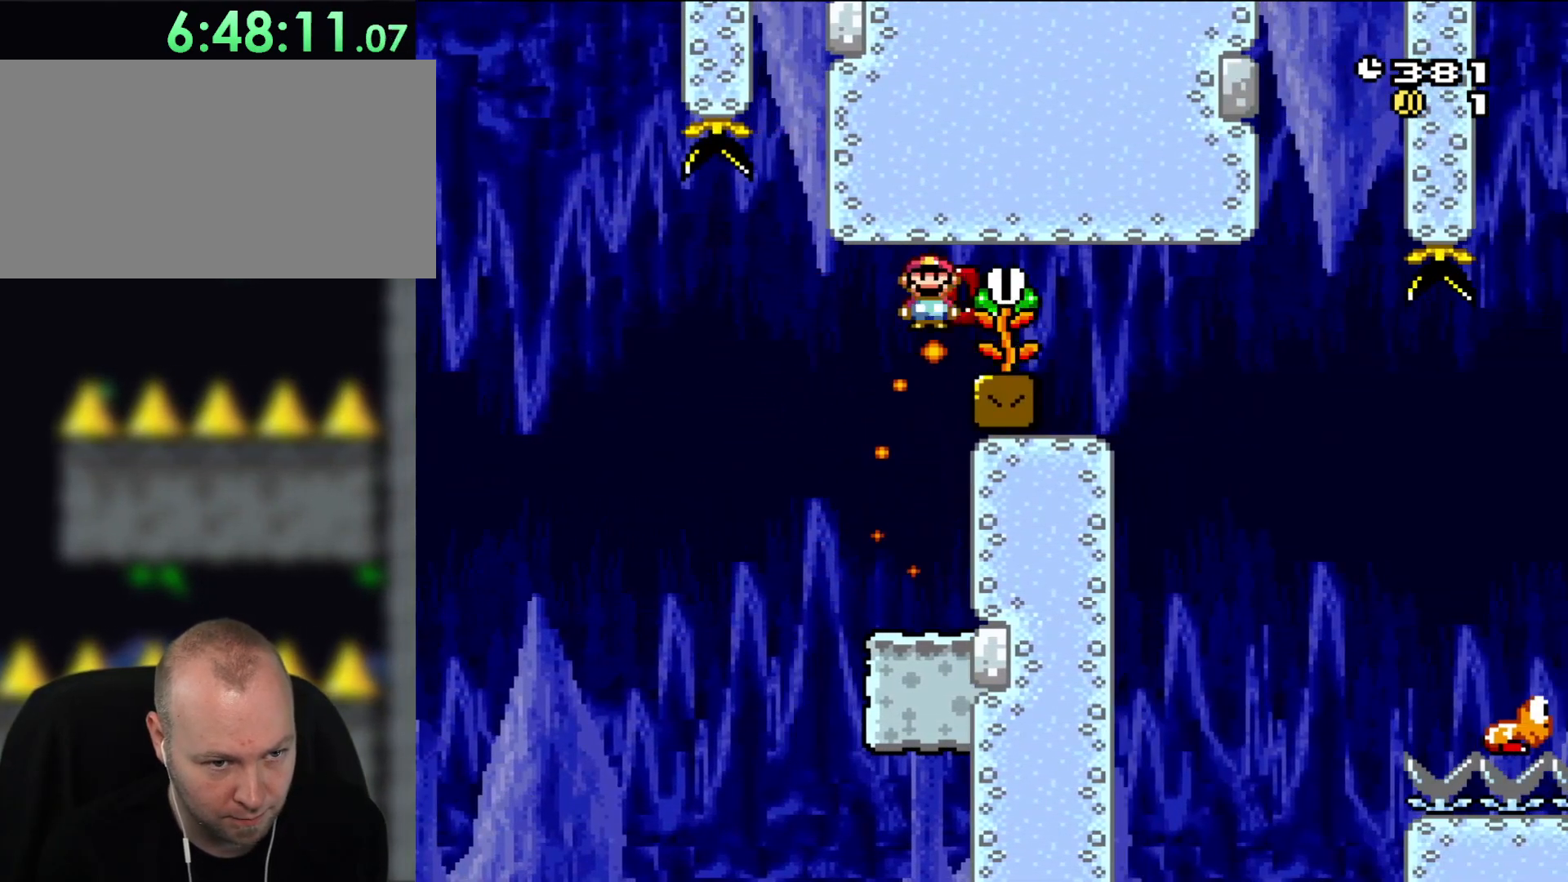
{"buttons": ["Y", "DPAD_LEFT"], "events": [[333, "B", "up"], [367, "DPAD_UP", "down"], [400, "DPAD_LEFT", "down"], [400, "DPAD_RIGHT", "up"], [400, "DPAD_UP", "up"]]}
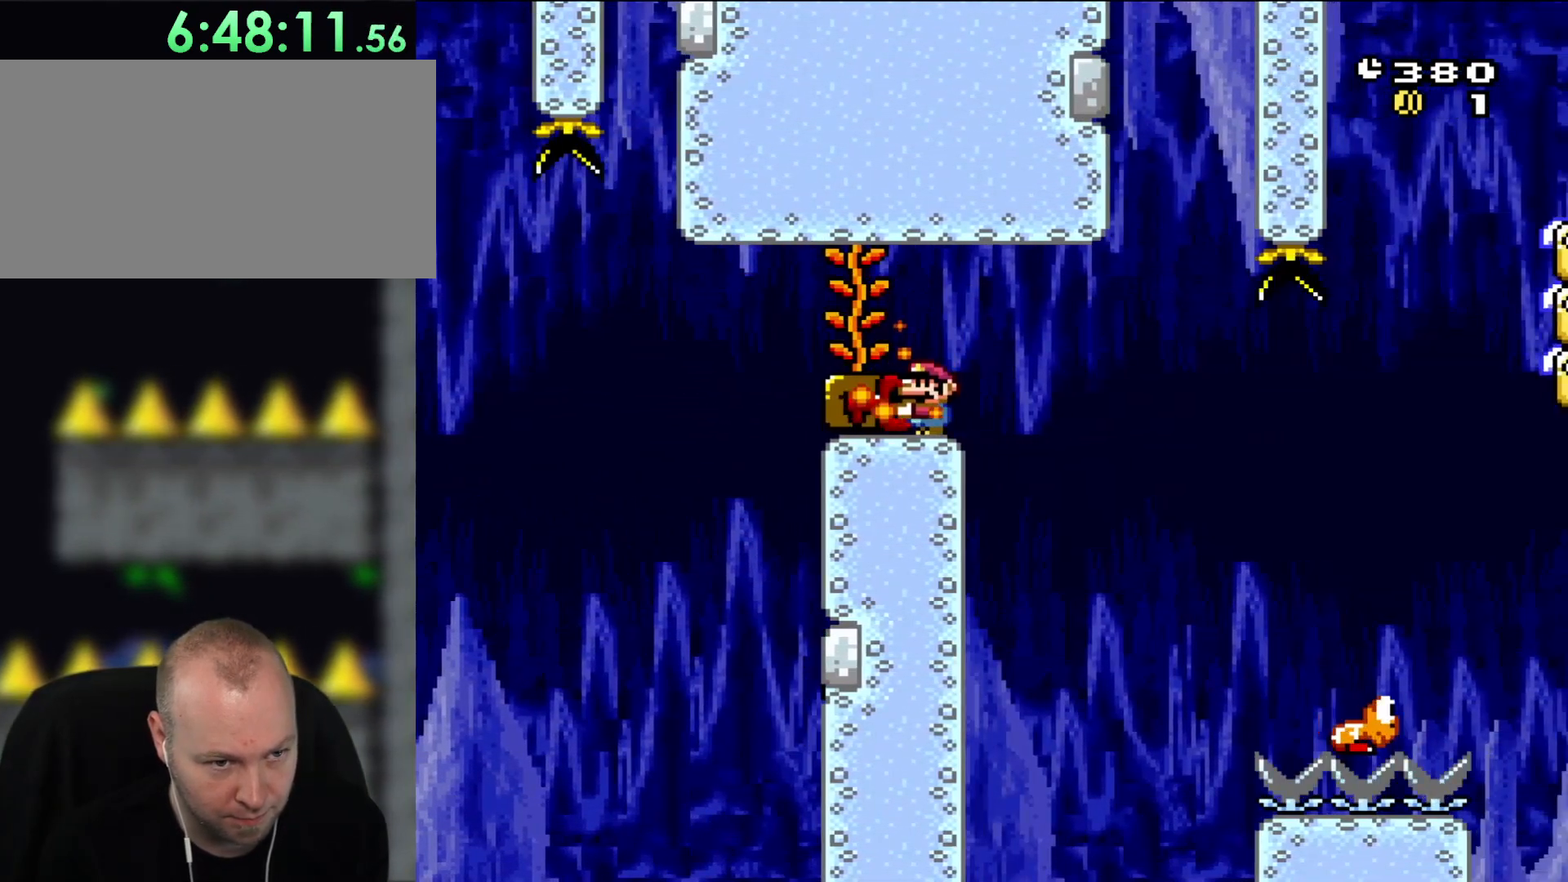
{"buttons": ["B", "Y", "DPAD_RIGHT"], "events": [[133, "DPAD_LEFT", "up"], [133, "DPAD_UP", "down"], [167, "DPAD_UP", "up"], [200, "DPAD_RIGHT", "down"], [367, "B", "down"]]}
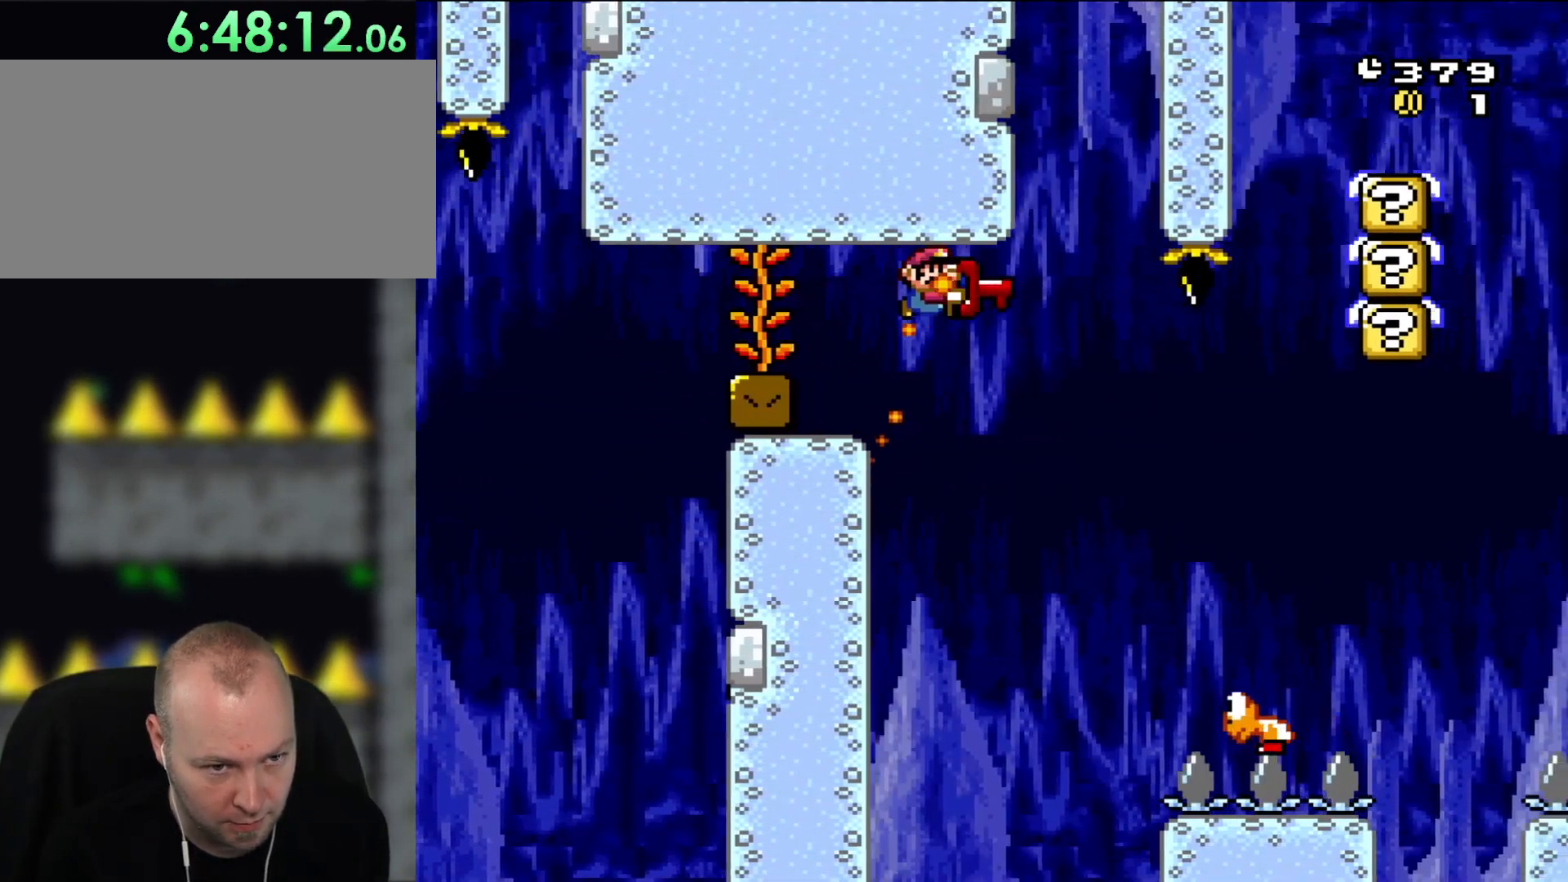
{"buttons": ["B", "Y", "DPAD_UP", "DPAD_RIGHT"], "events": [[233, "DPAD_UP", "down"]]}